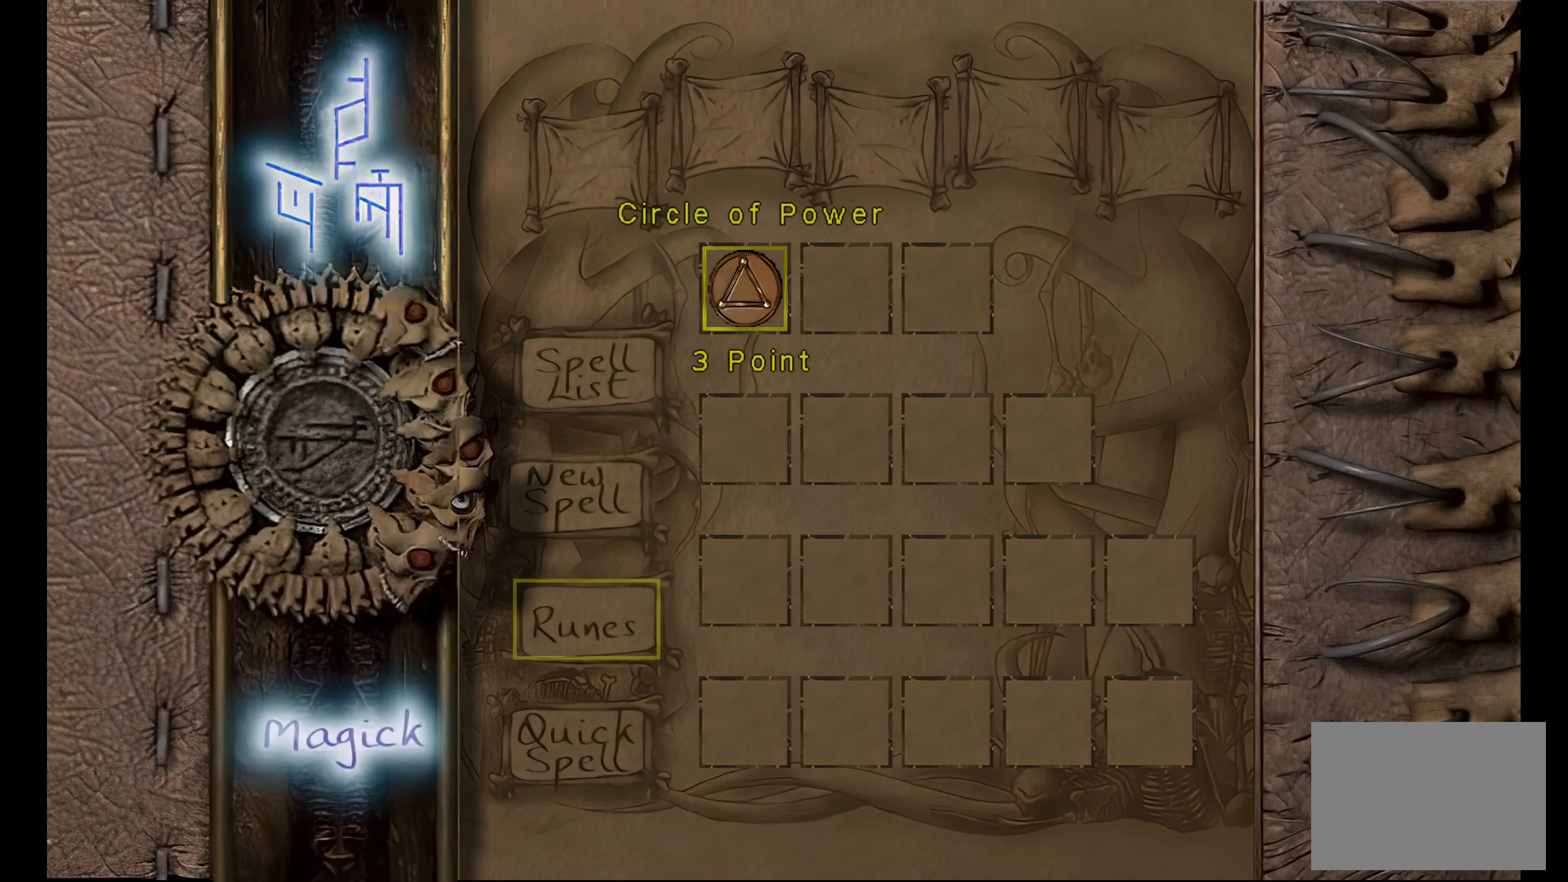
Gameplay with a controller (PlayStation layout); each line is a JSON object with the inputs held at the frame after it. "button_events" lists button changes between this image and that frame as [ms after this image, input, new state], when the widget could be followed in between (sticks are given only as held states). Not read: L3 R3.
{"buttons": [], "left_stick": "center", "right_stick": "center", "button_events": [[217, "DPAD_DOWN", "down"], [384, "DPAD_DOWN", "up"]]}
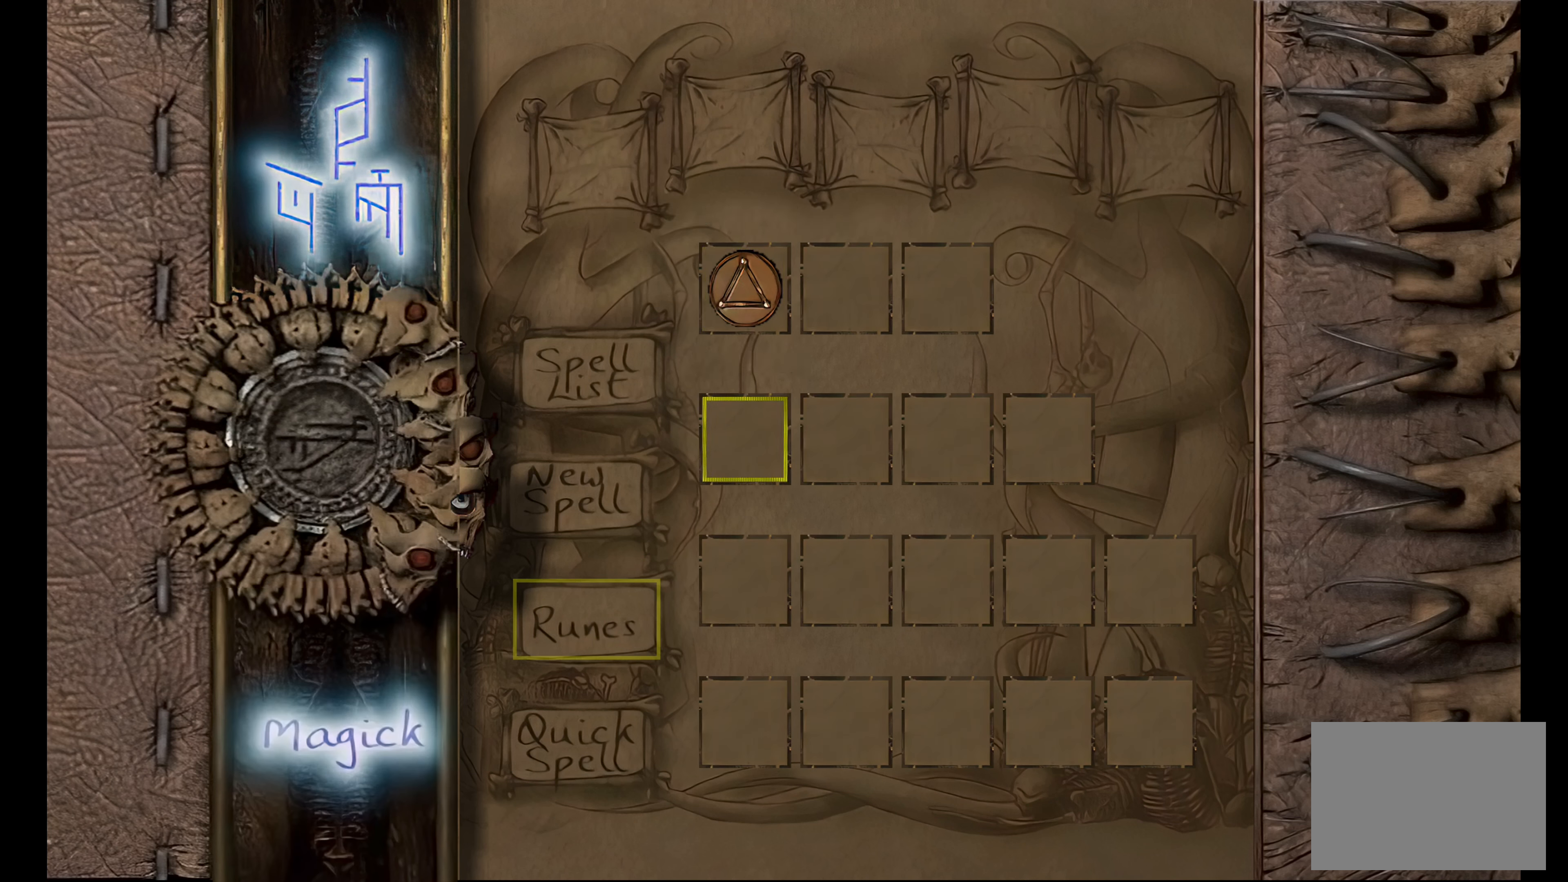
{"buttons": ["SQUARE"], "left_stick": "center", "right_stick": "center", "button_events": [[117, "CROSS", "down"], [284, "CROSS", "up"], [467, "SQUARE", "down"]]}
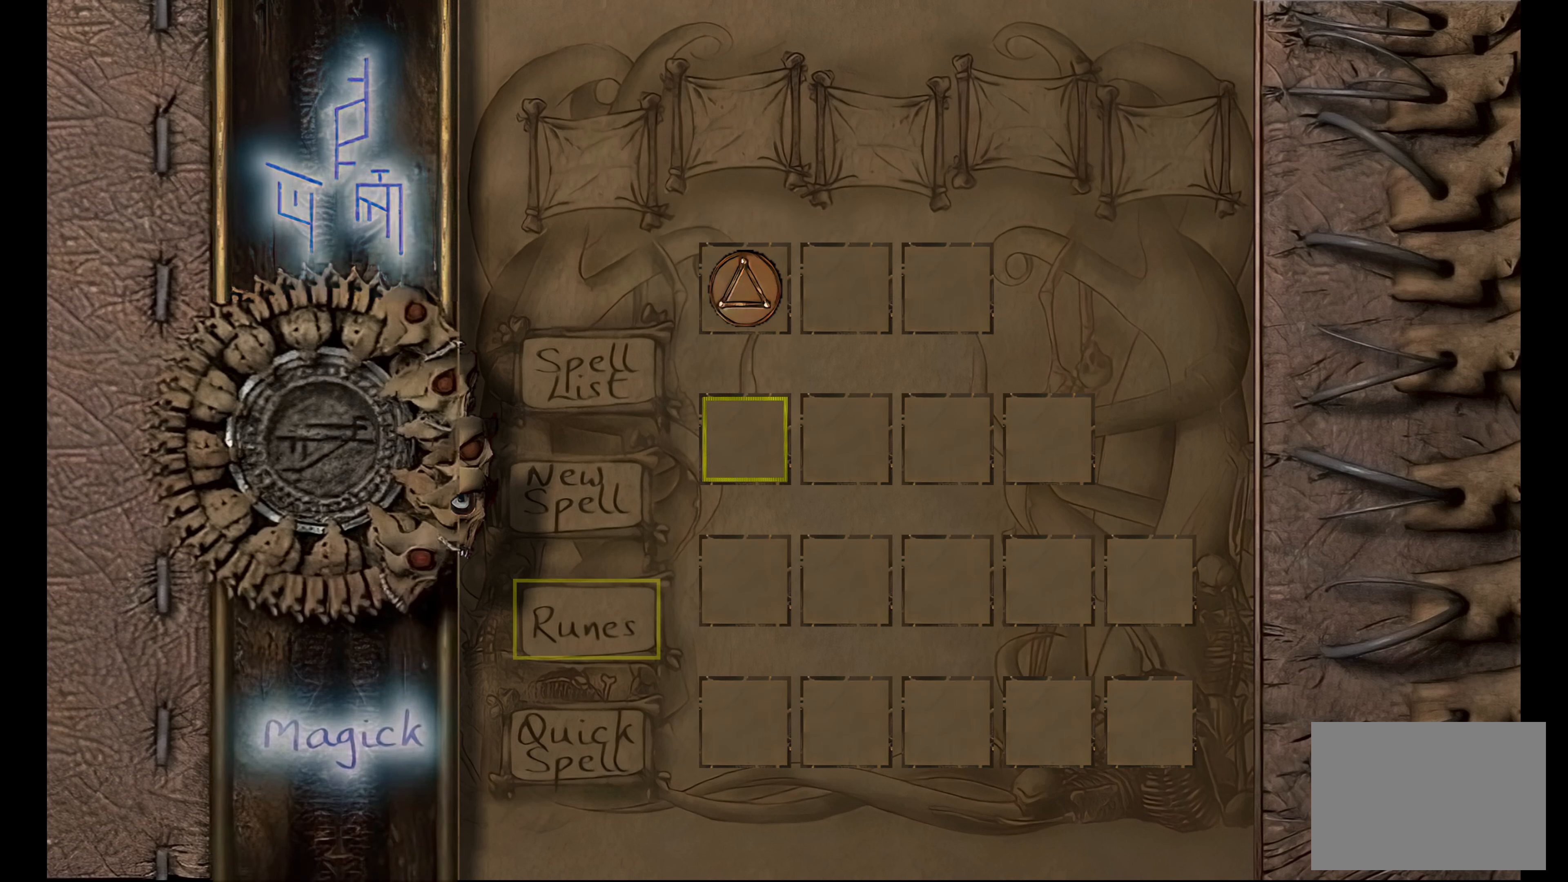
{"buttons": [], "left_stick": "center", "right_stick": "center", "button_events": [[134, "SQUARE", "up"], [384, "DPAD_DOWN", "down"], [500, "DPAD_DOWN", "up"]]}
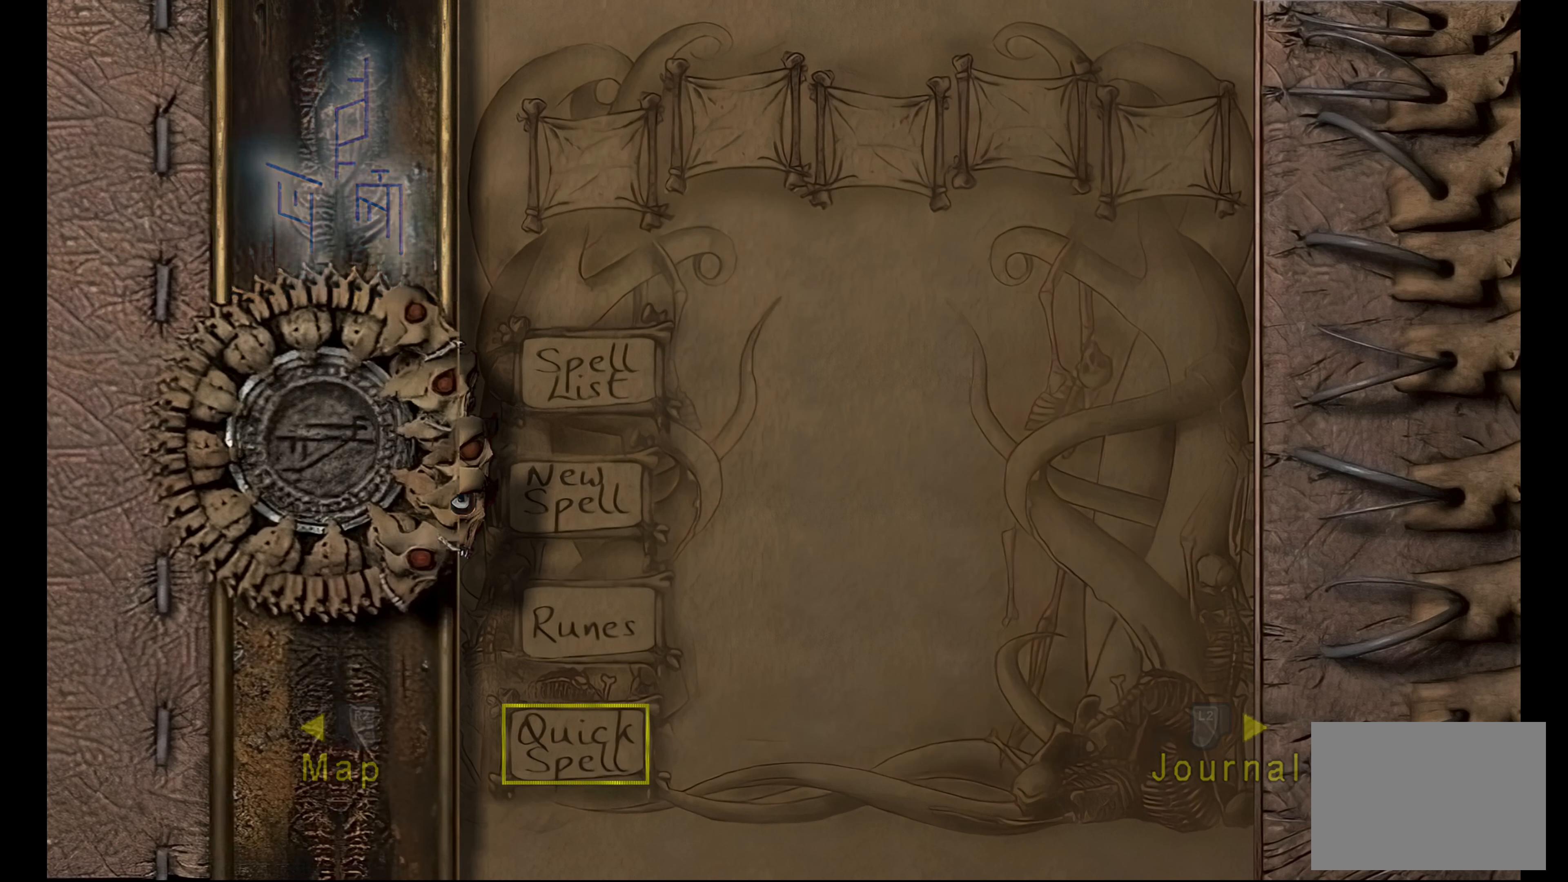
{"buttons": [], "left_stick": "center", "right_stick": "center", "button_events": [[200, "CROSS", "down"], [384, "CROSS", "up"]]}
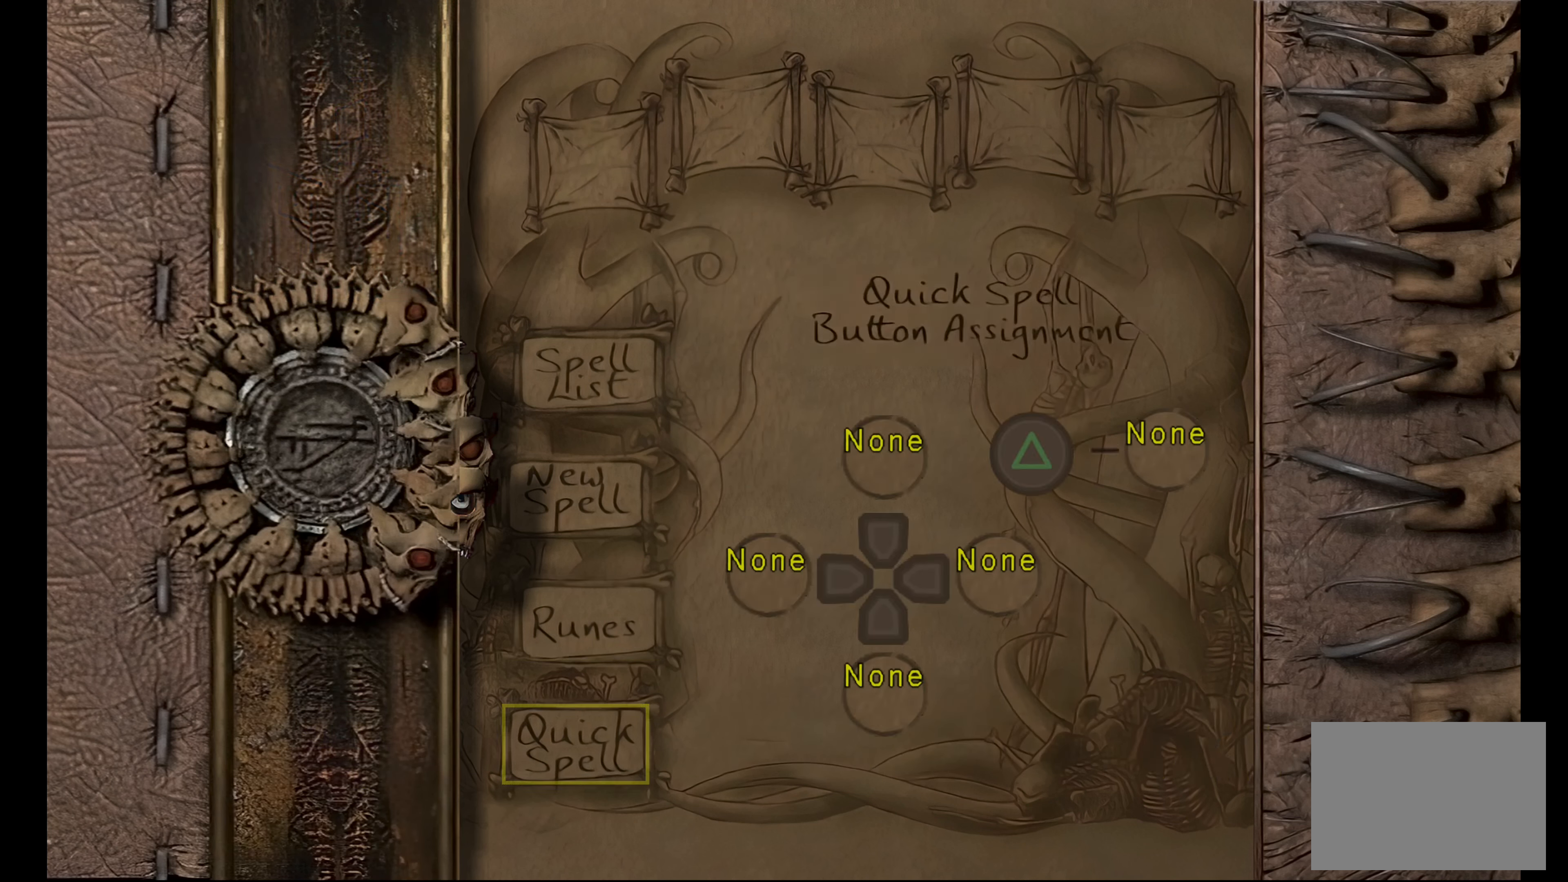
{"buttons": [], "left_stick": "center", "right_stick": "center", "button_events": []}
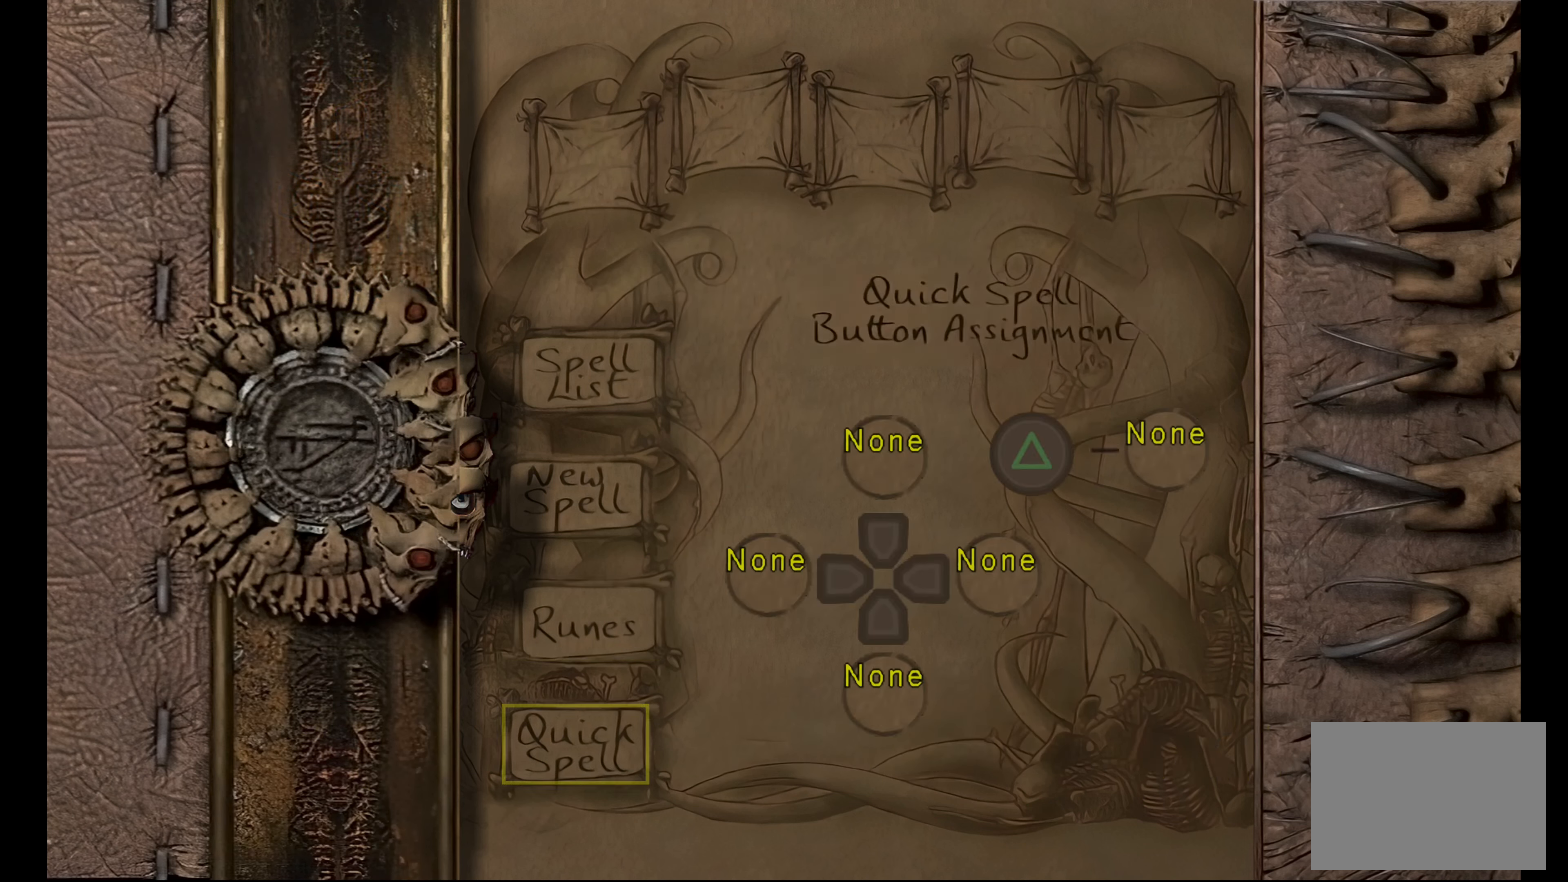
{"buttons": [], "left_stick": "center", "right_stick": "center", "button_events": []}
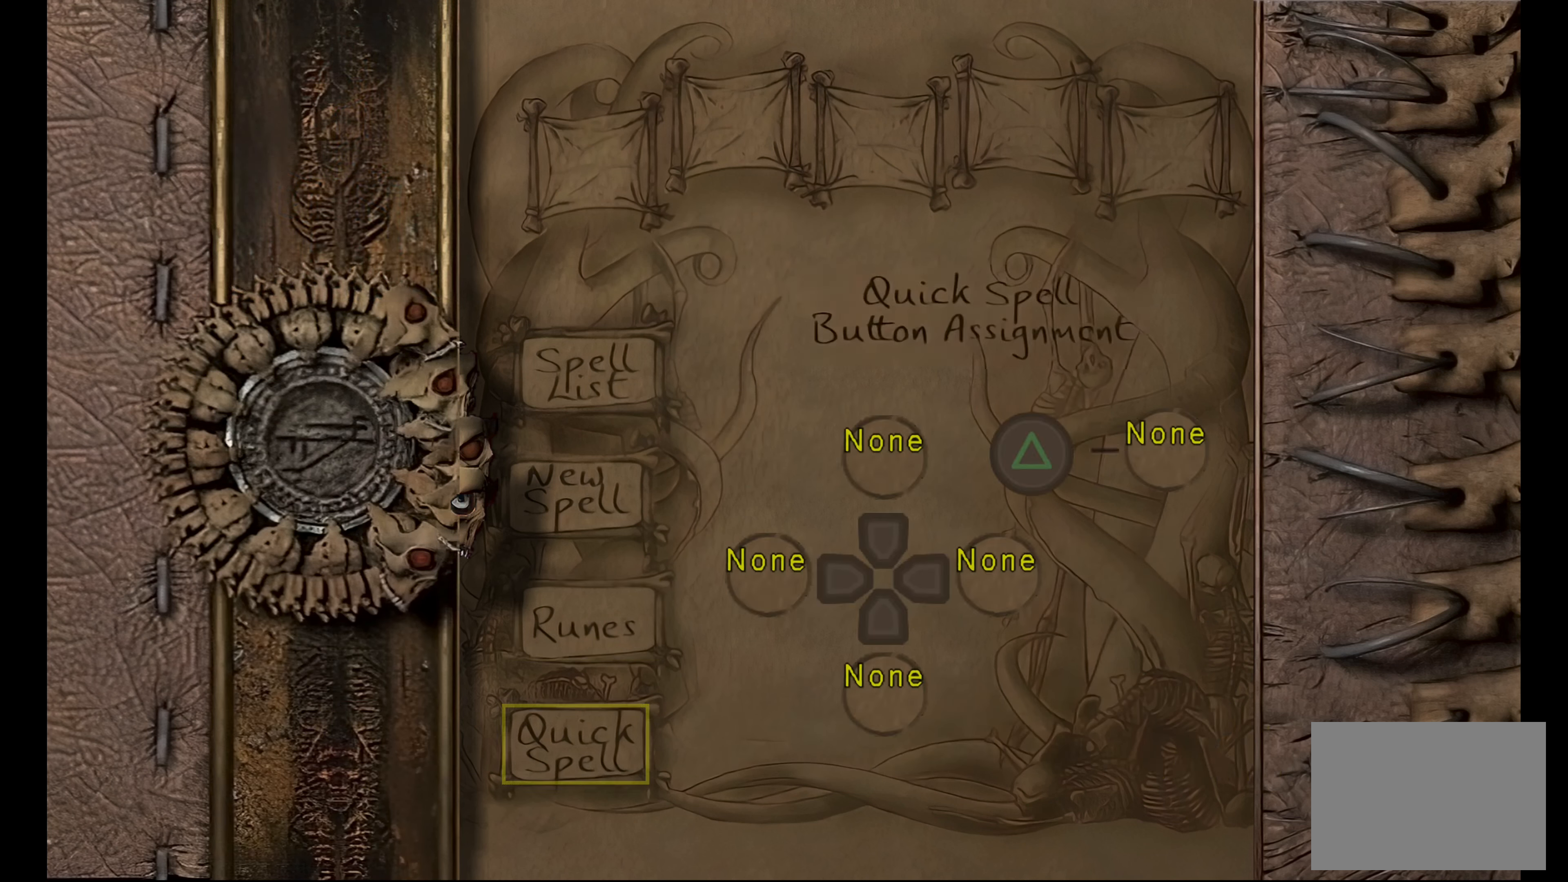
{"buttons": [], "left_stick": "center", "right_stick": "center", "button_events": []}
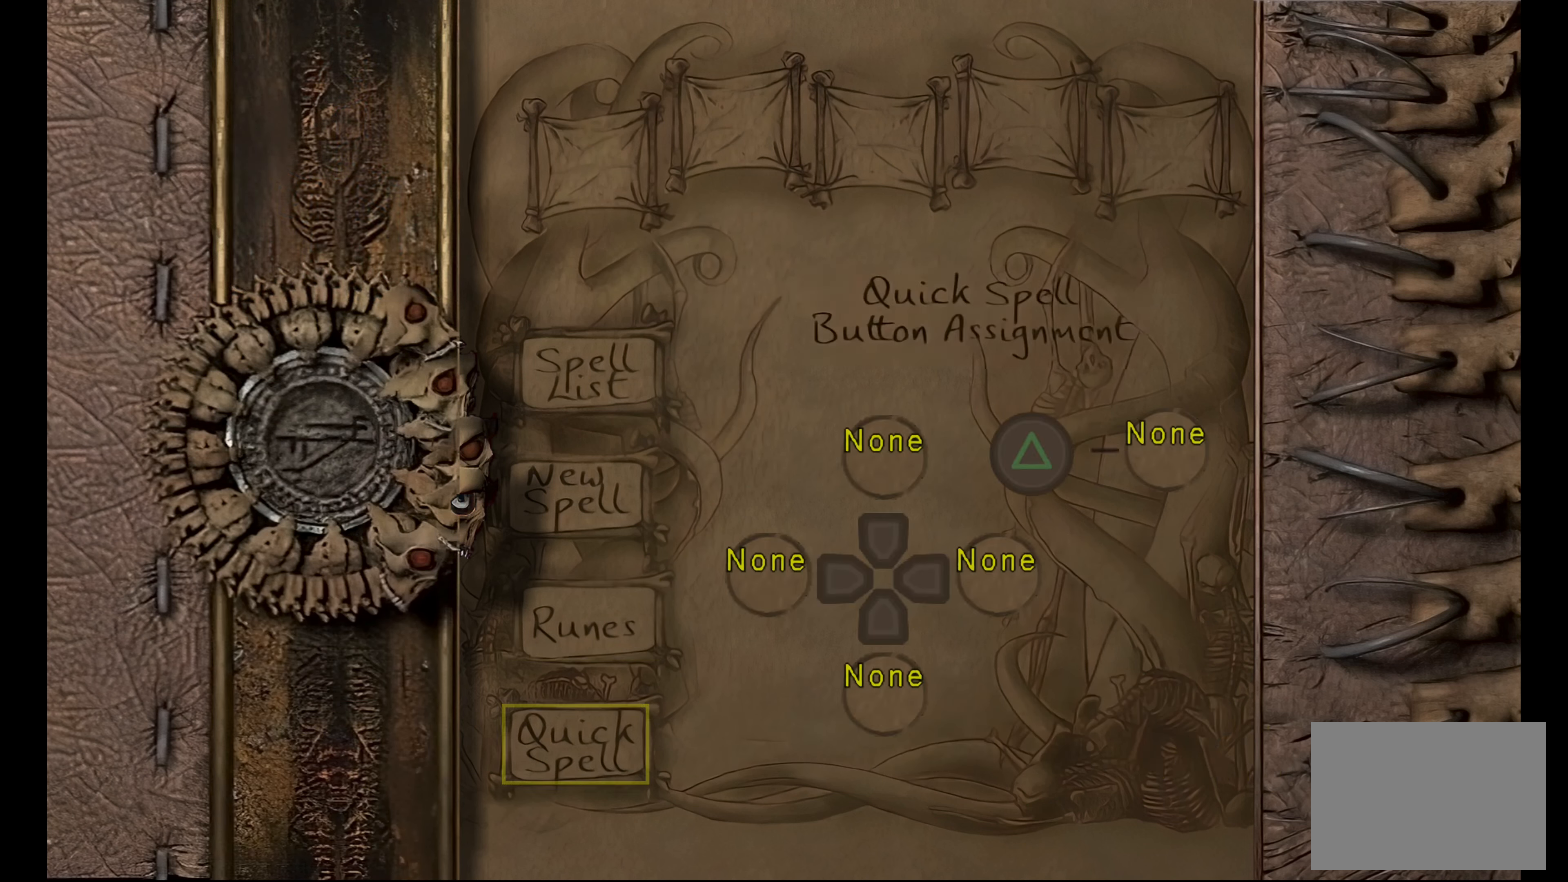
{"buttons": [], "left_stick": "center", "right_stick": "center", "button_events": []}
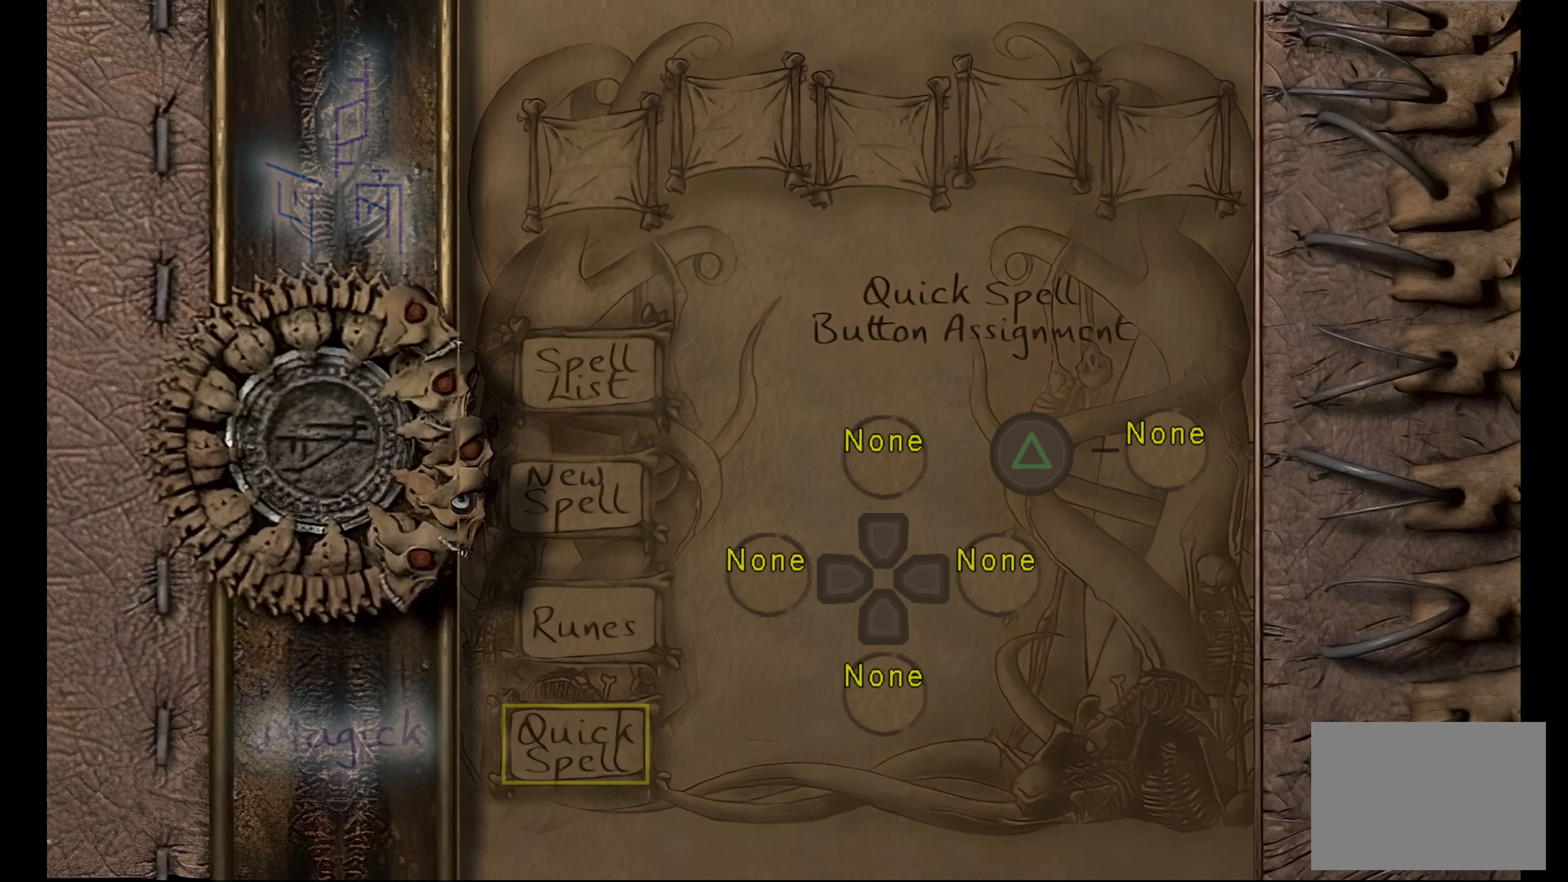
{"buttons": [], "left_stick": "center", "right_stick": "center", "button_events": []}
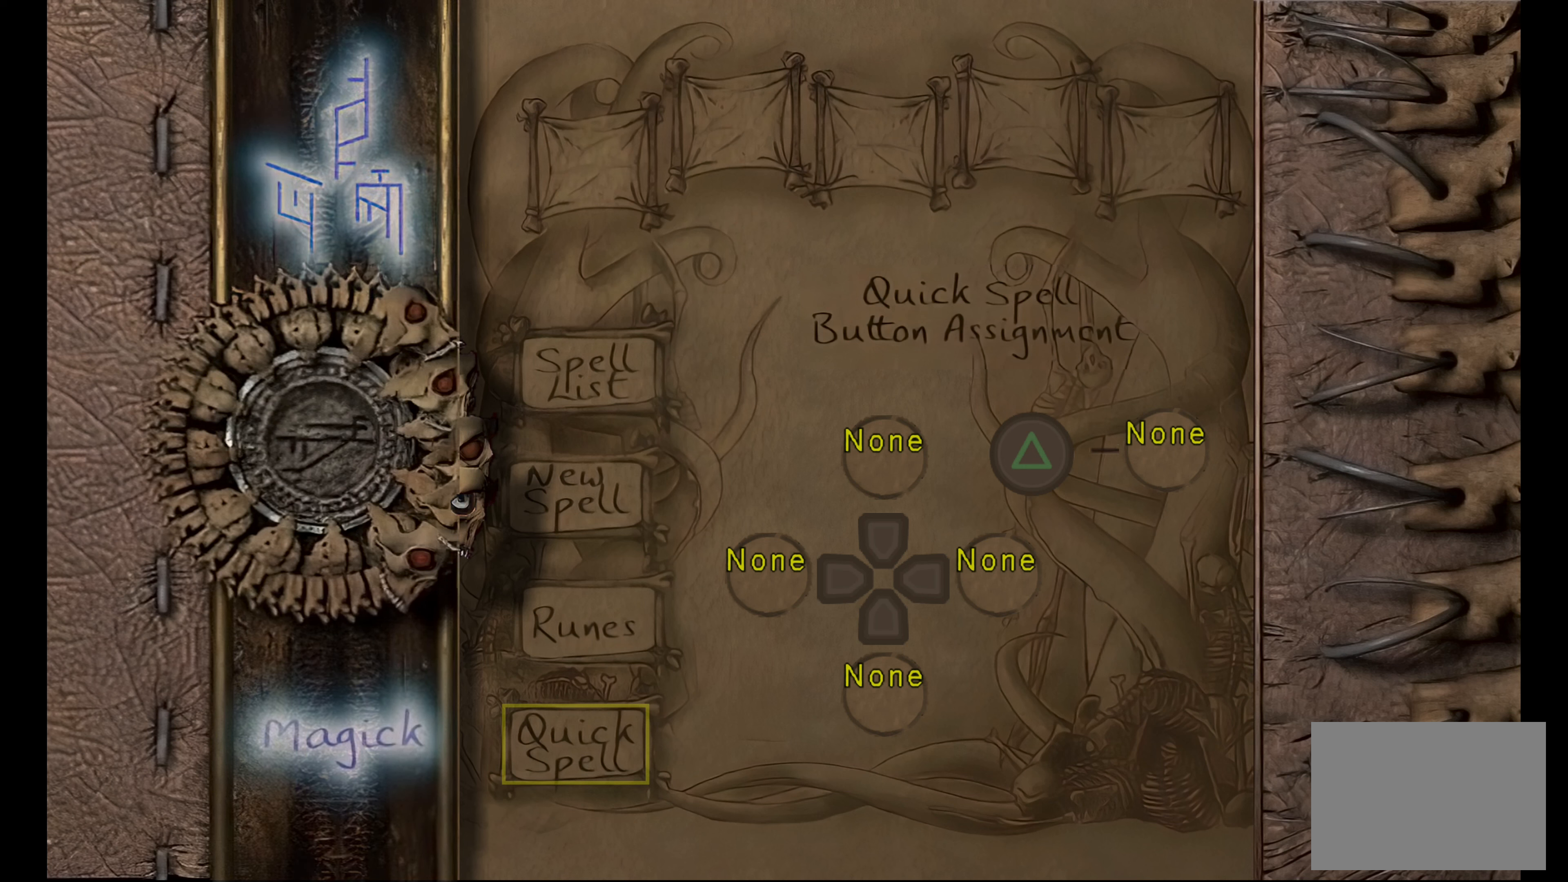
{"buttons": [], "left_stick": "center", "right_stick": "center", "button_events": []}
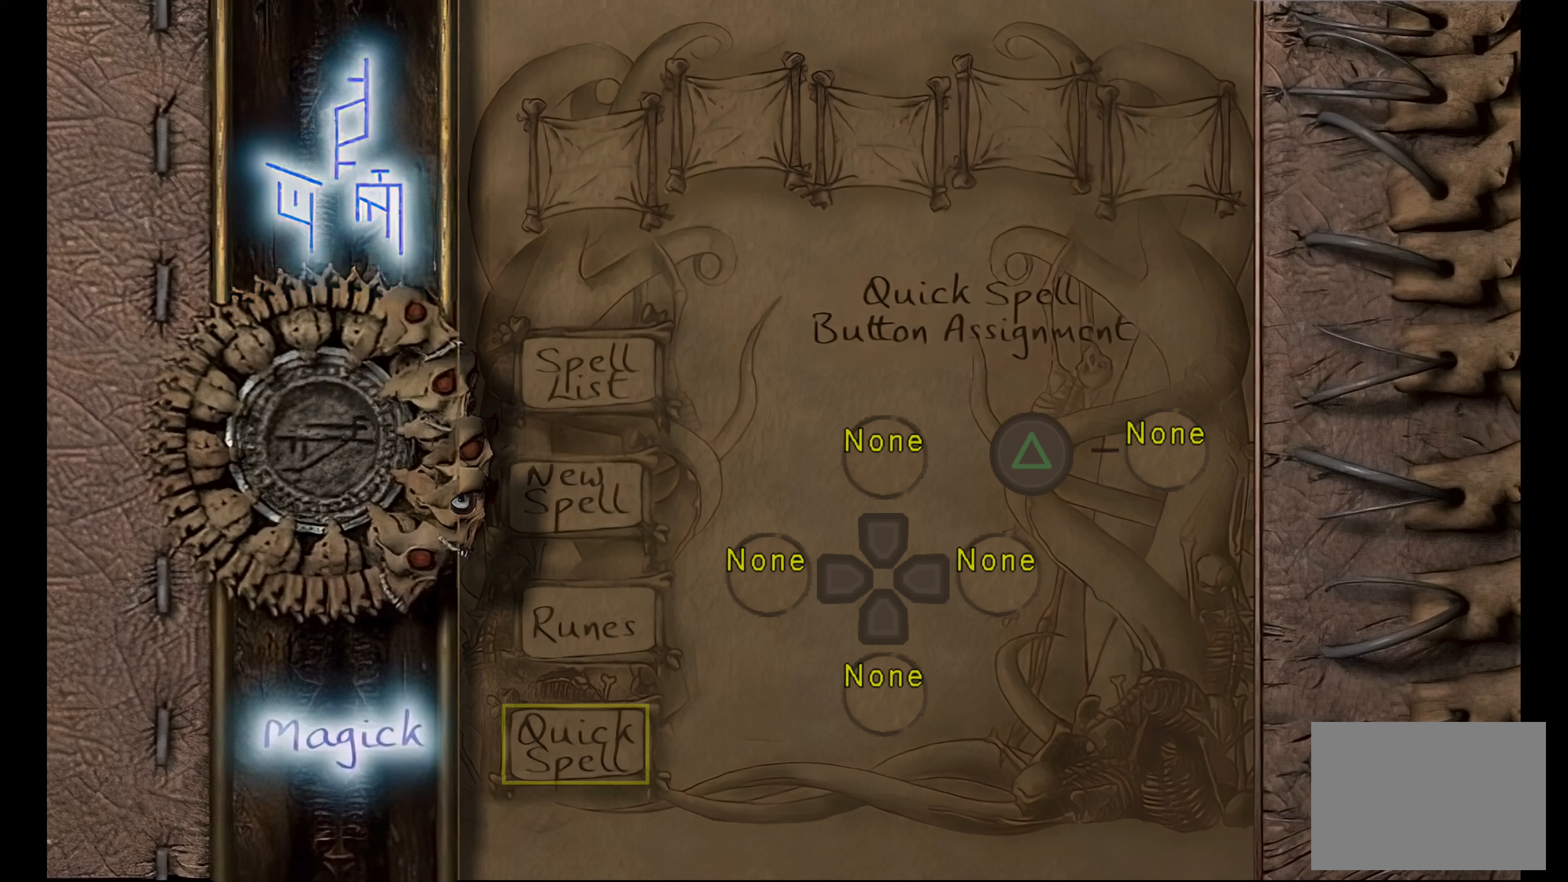
{"buttons": [], "left_stick": "center", "right_stick": "center", "button_events": []}
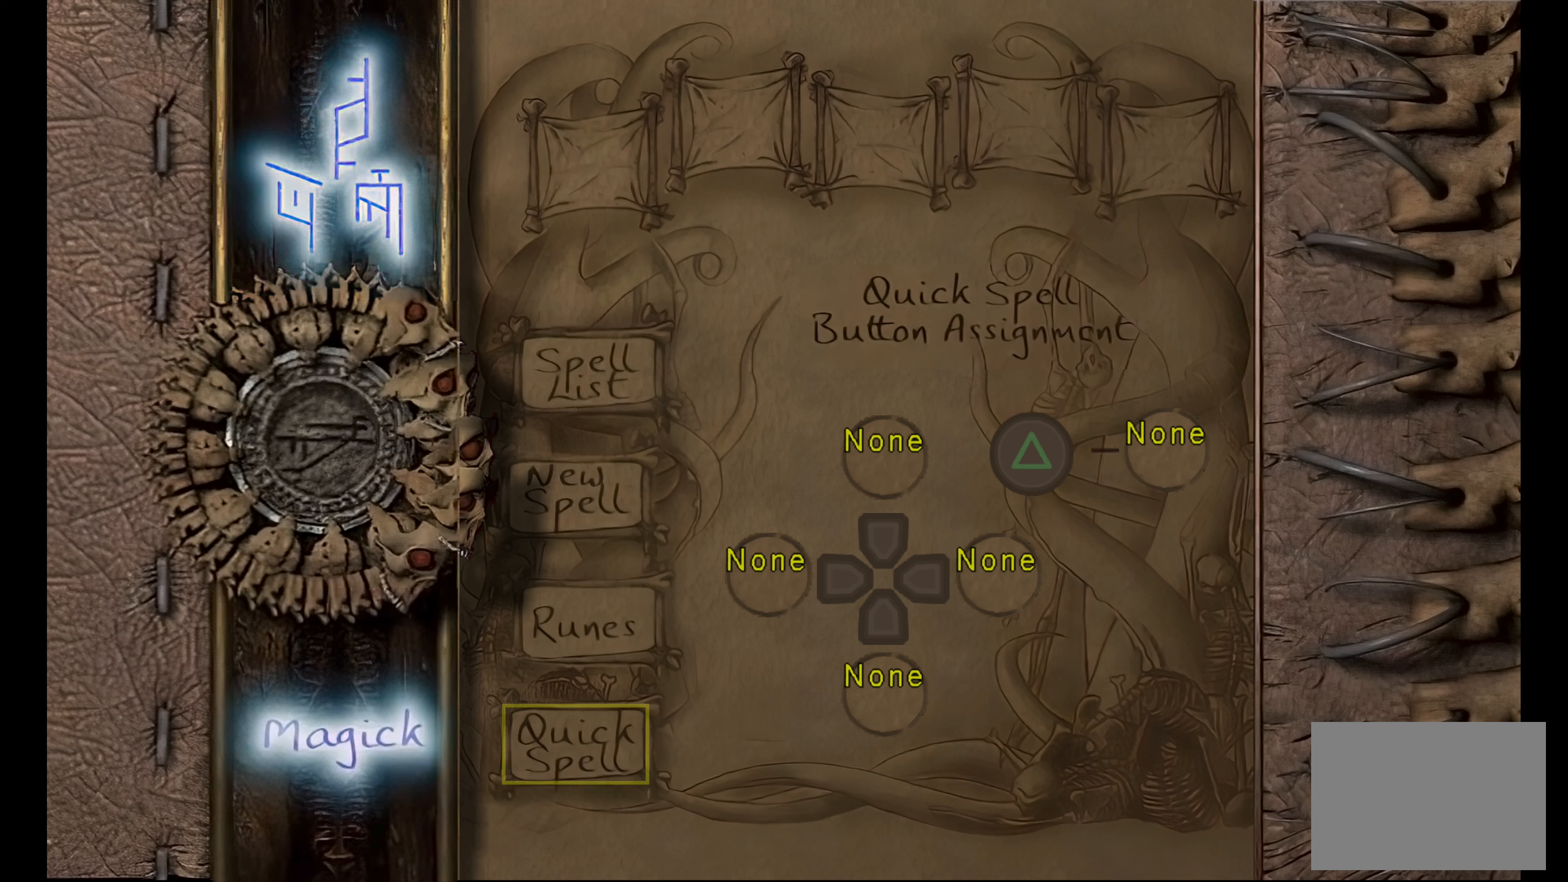
{"buttons": [], "left_stick": "center", "right_stick": "center", "button_events": []}
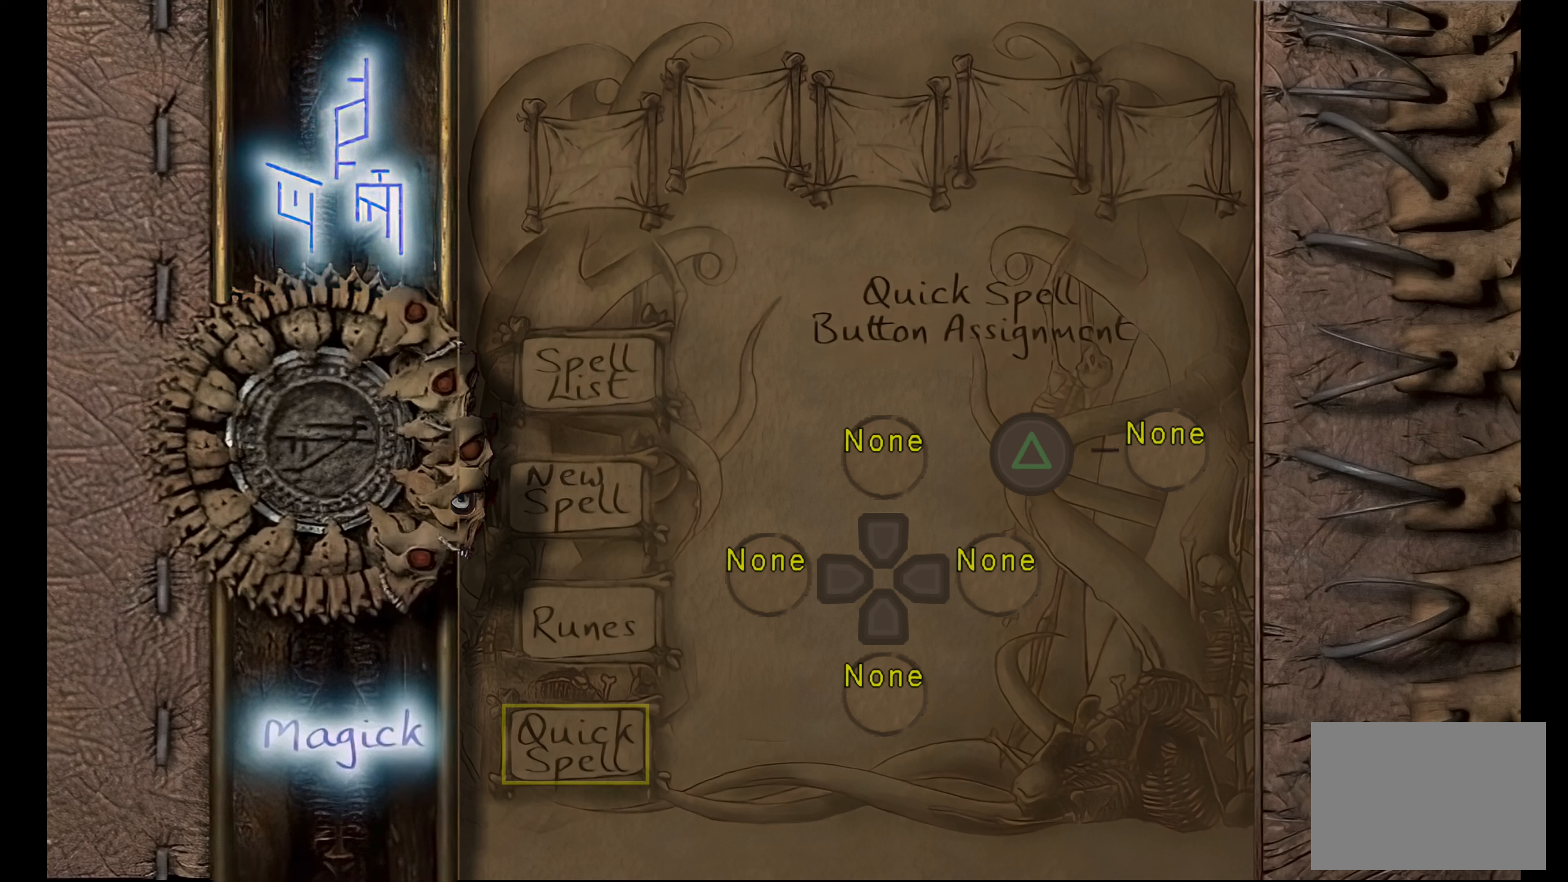
{"buttons": [], "left_stick": "center", "right_stick": "center", "button_events": []}
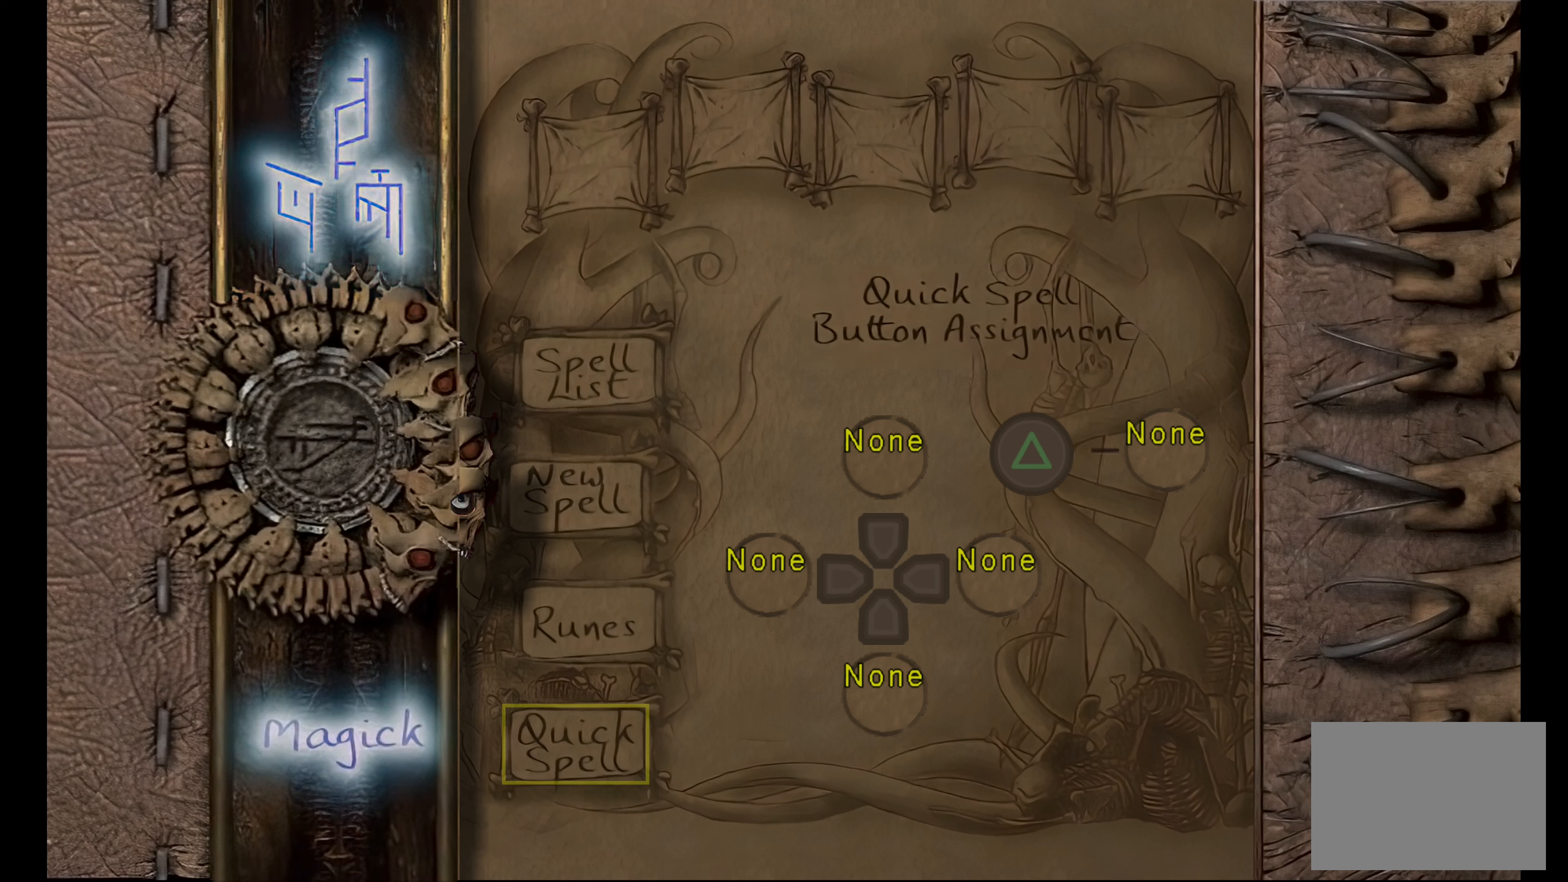
{"buttons": [], "left_stick": "center", "right_stick": "center", "button_events": [[116, "DPAD_UP", "down"], [350, "DPAD_UP", "up"]]}
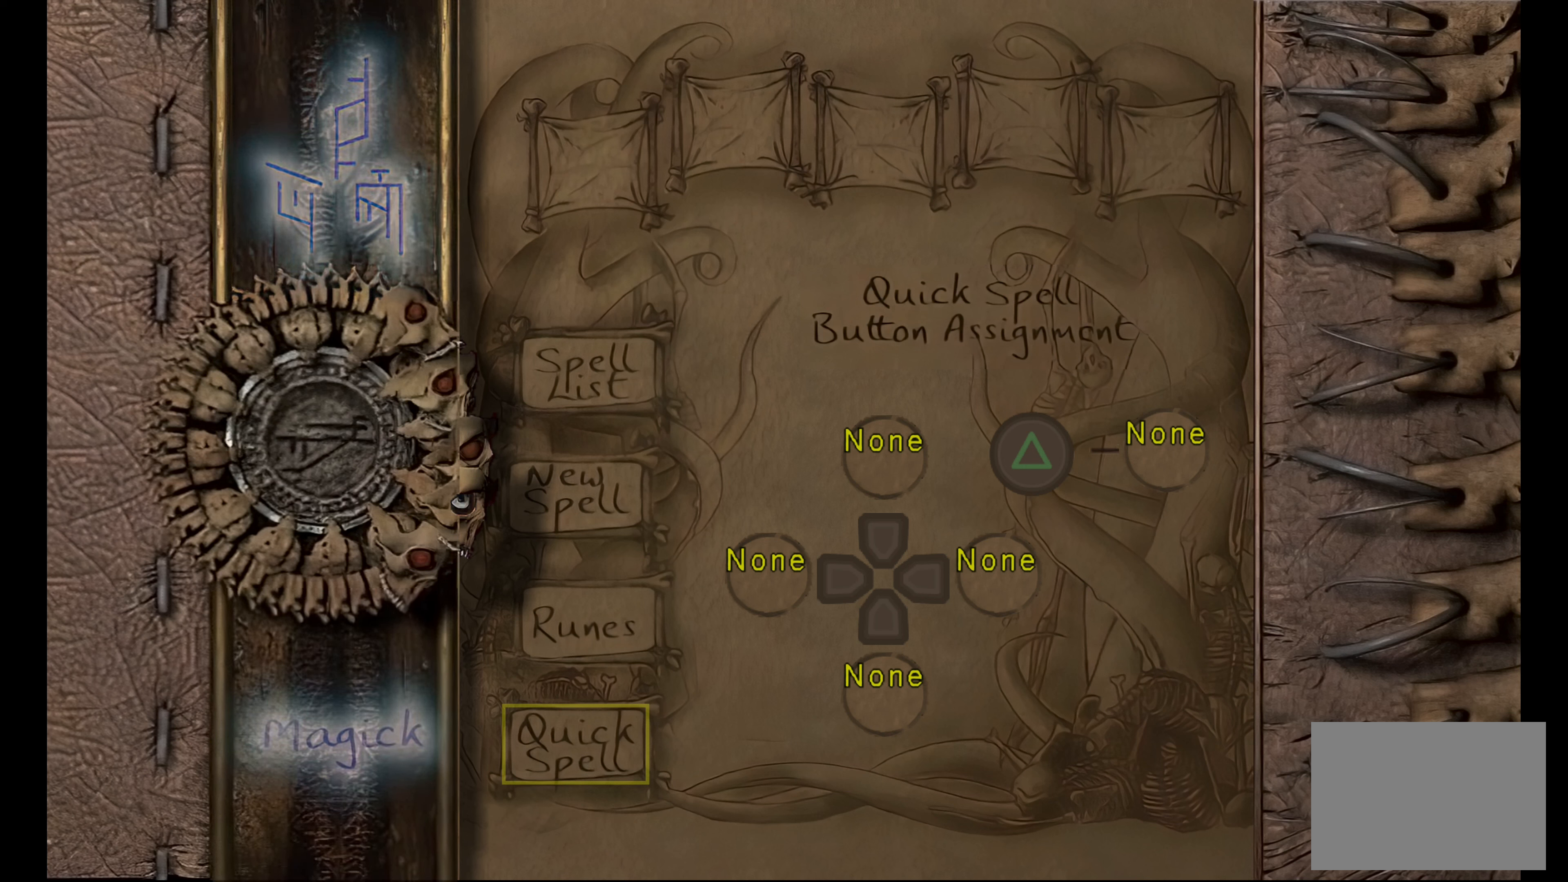
{"buttons": ["DPAD_UP"], "left_stick": "center", "right_stick": "center", "button_events": [[133, "TRIANGLE", "down"], [333, "TRIANGLE", "up"], [500, "DPAD_UP", "down"]]}
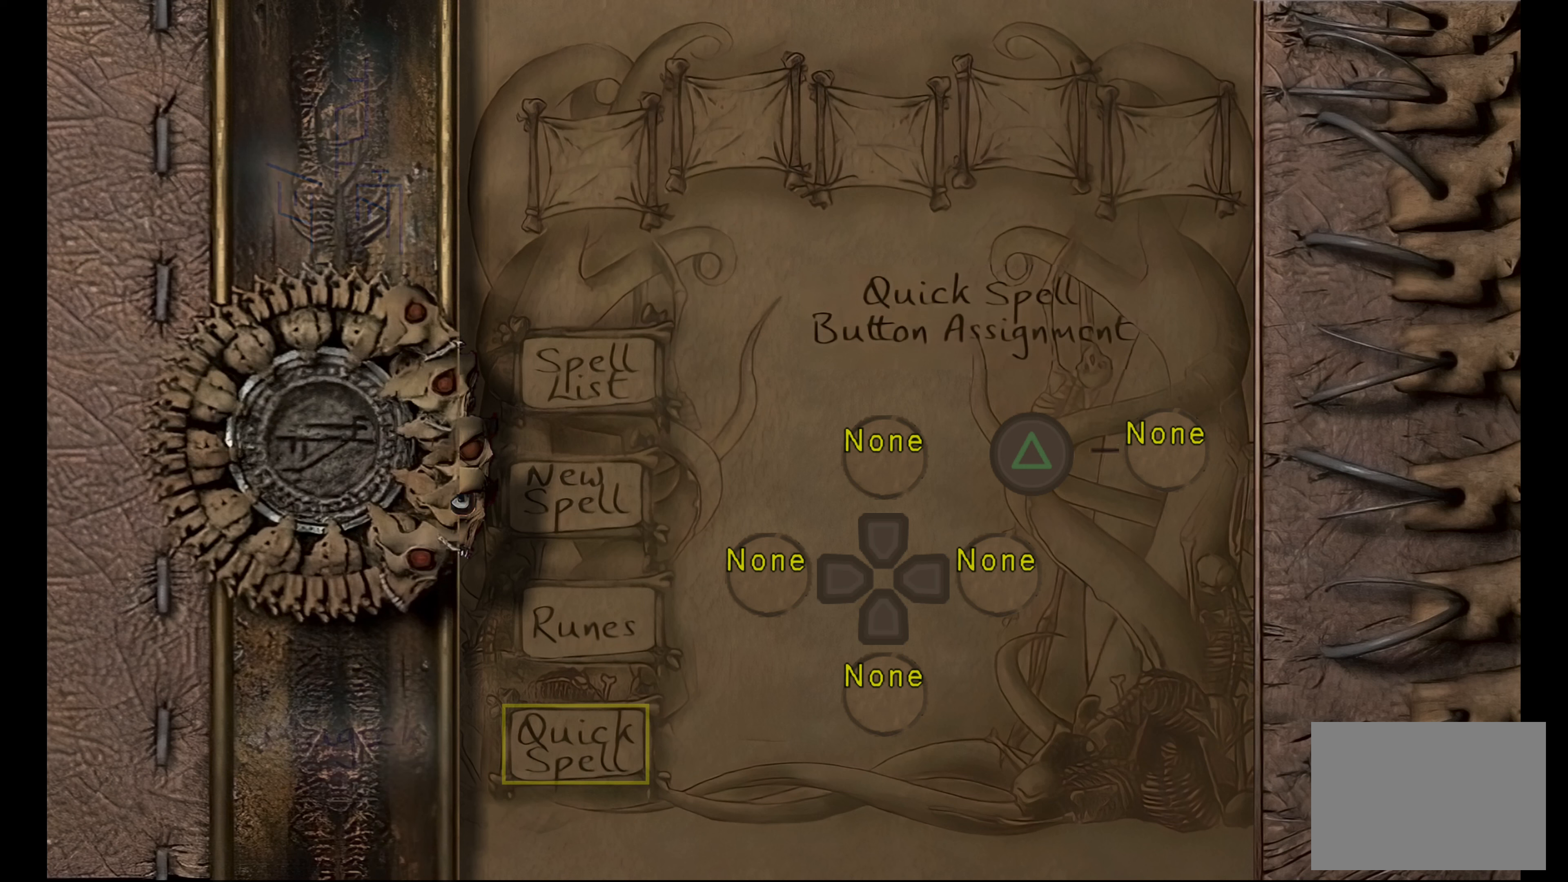
{"buttons": ["CROSS"], "left_stick": "center", "right_stick": "center", "button_events": [[133, "DPAD_UP", "up"], [183, "SQUARE", "down"], [366, "SQUARE", "up"], [483, "CROSS", "down"]]}
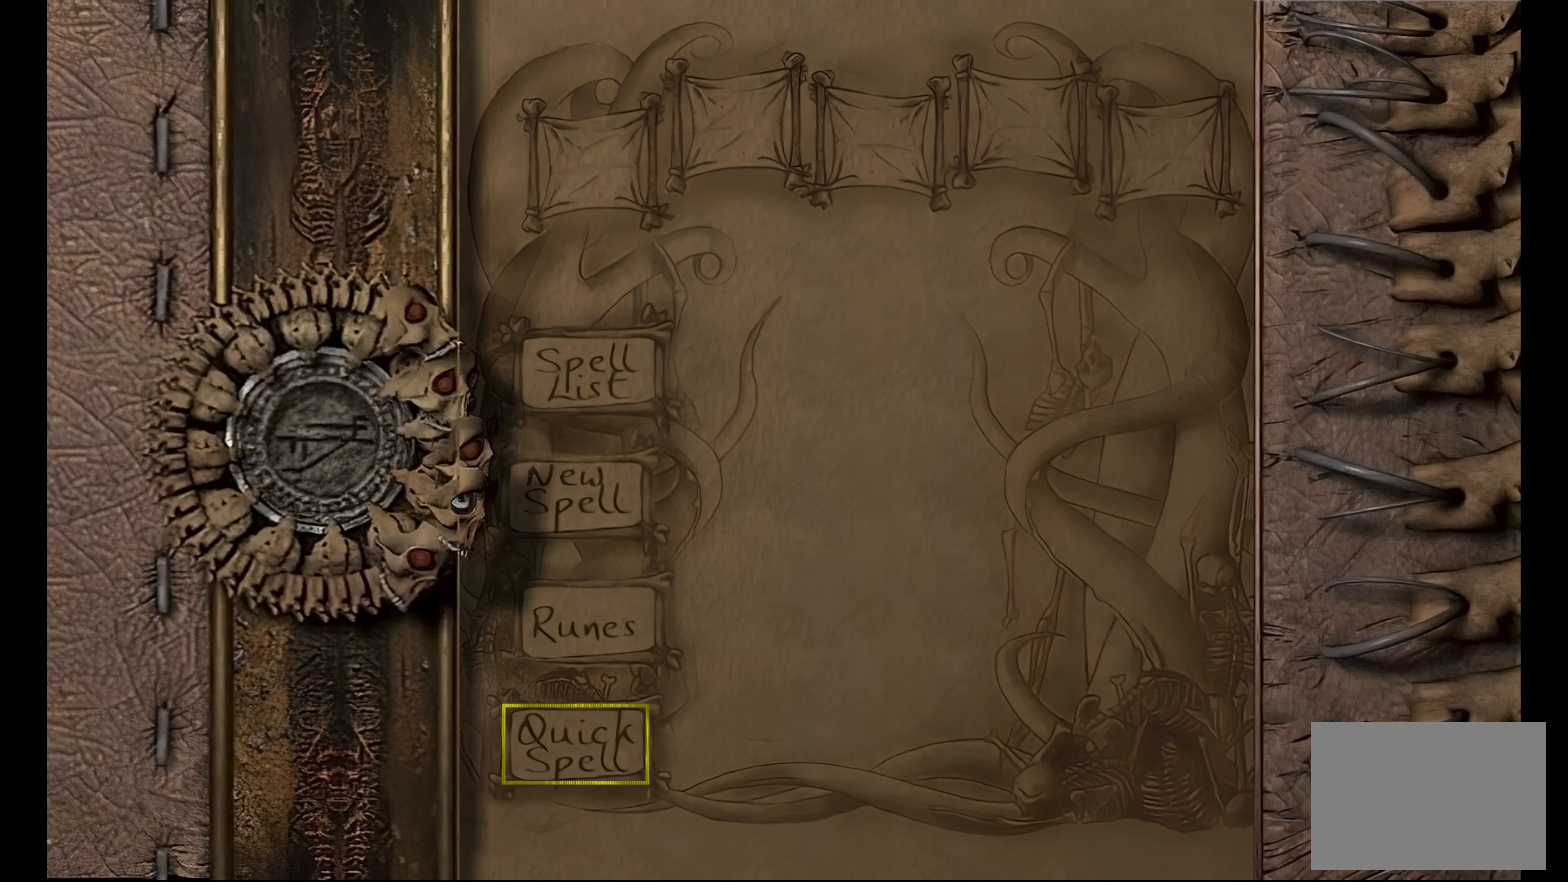
{"buttons": [], "left_stick": "center", "right_stick": "center", "button_events": [[16, "CROSS", "up"]]}
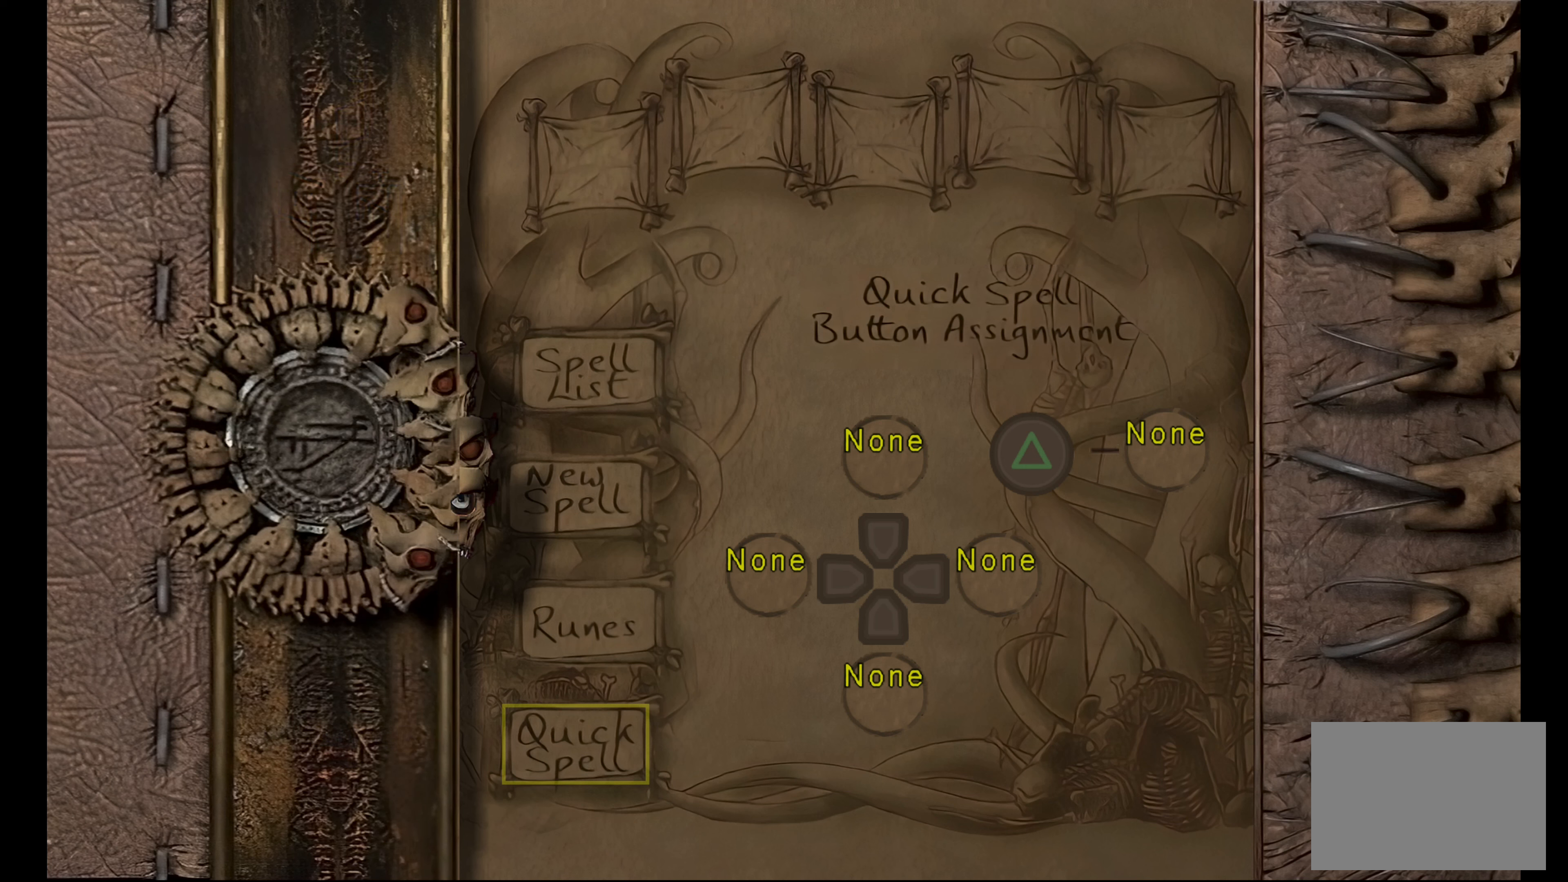
{"buttons": [], "left_stick": "center", "right_stick": "center", "button_events": [[283, "SQUARE", "down"], [450, "SQUARE", "up"]]}
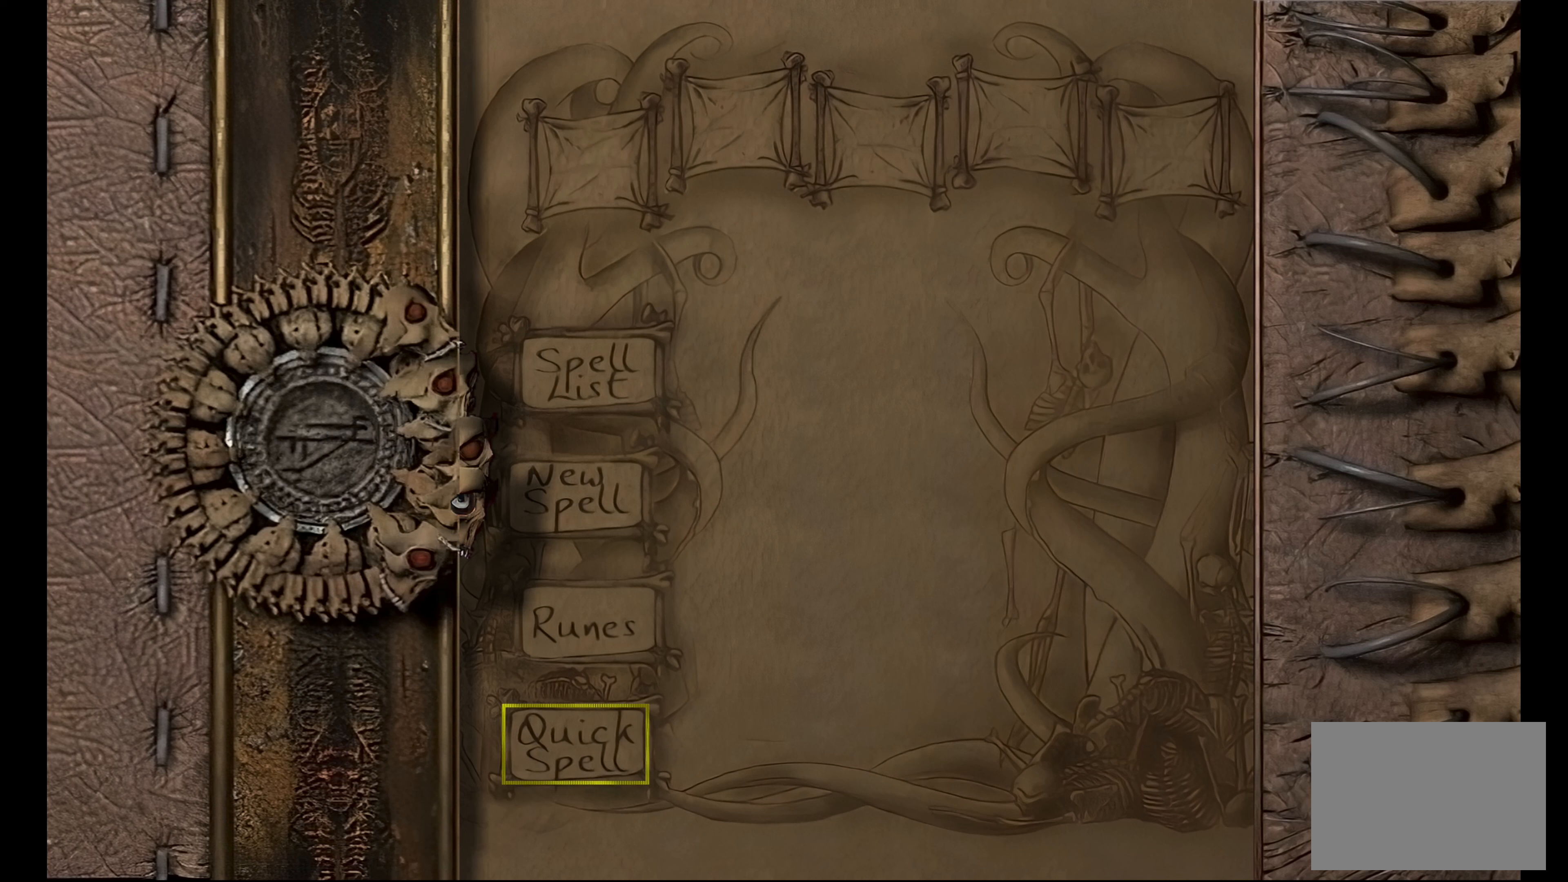
{"buttons": ["DPAD_UP"], "left_stick": "center", "right_stick": "center", "button_events": [[483, "DPAD_UP", "down"]]}
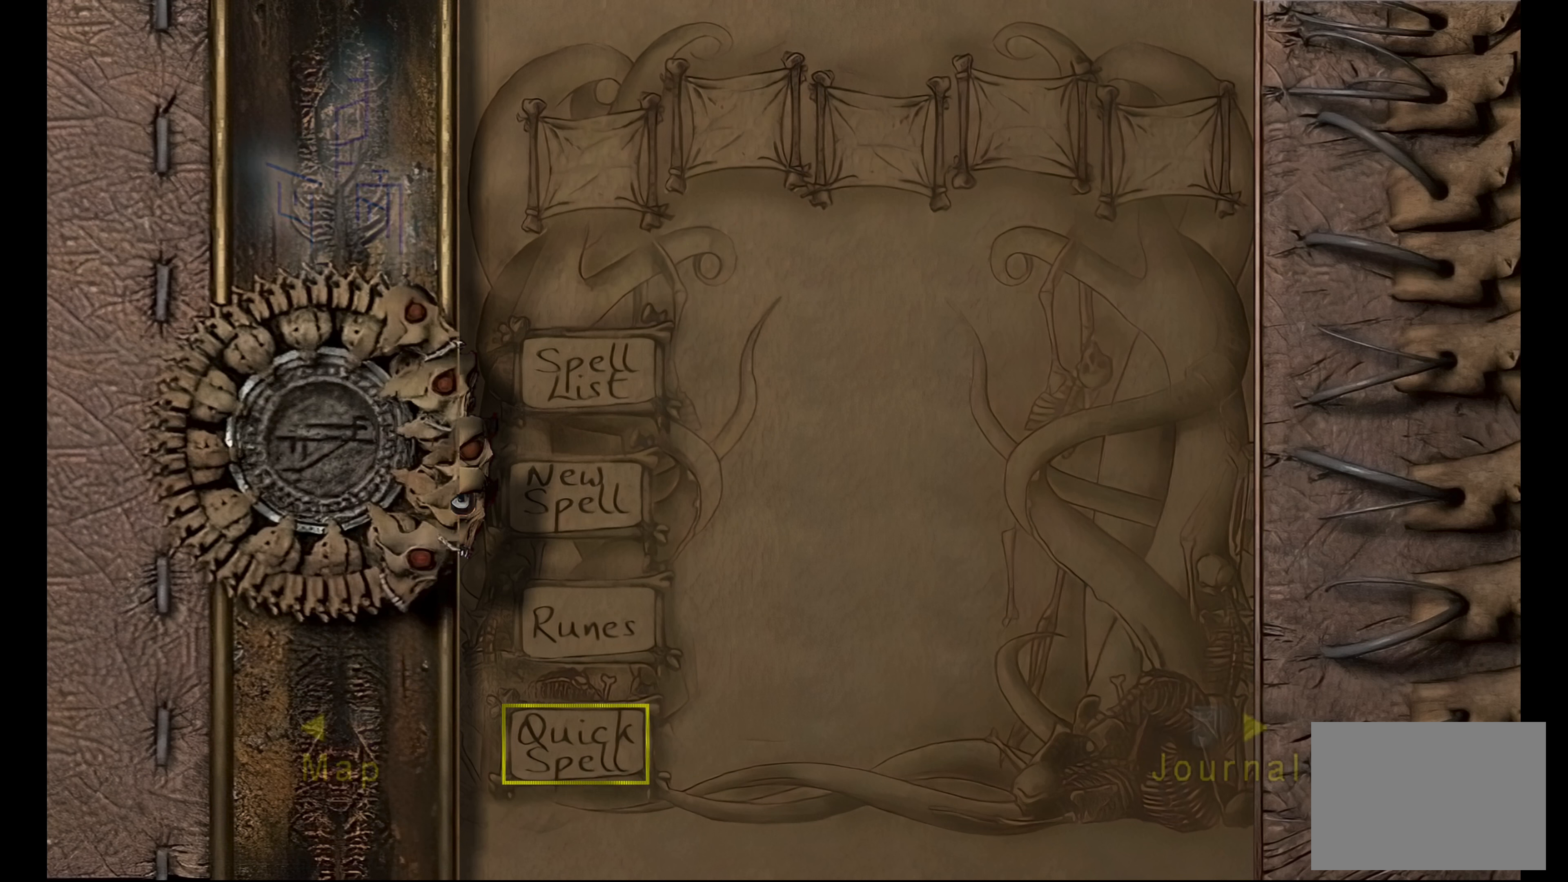
{"buttons": [], "left_stick": "center", "right_stick": "center", "button_events": [[117, "DPAD_UP", "up"]]}
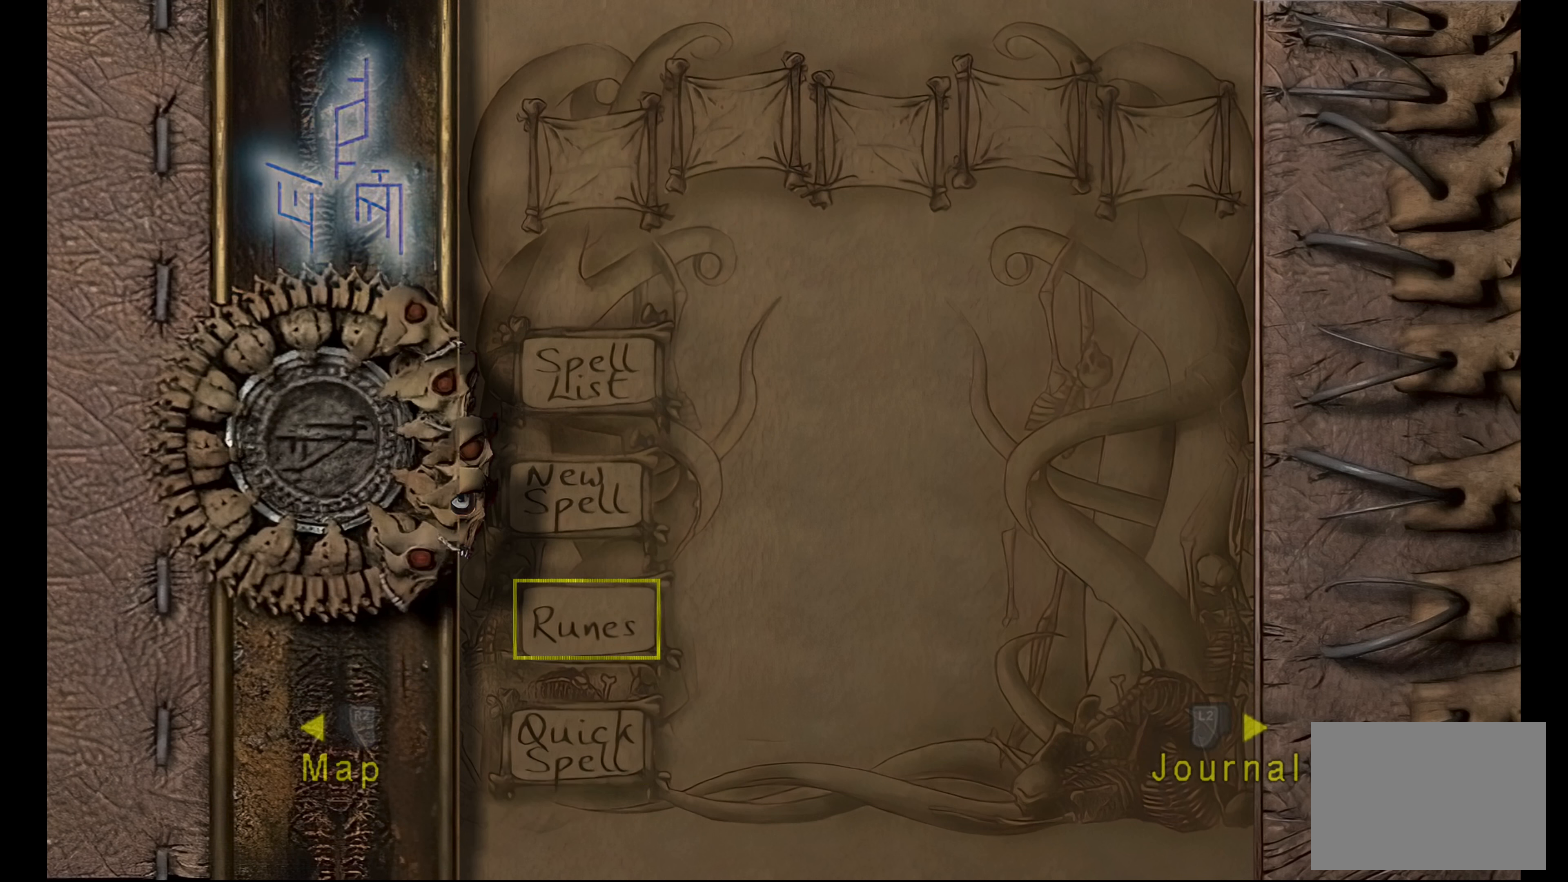
{"buttons": ["DPAD_UP"], "left_stick": "center", "right_stick": "center", "button_events": [[117, "DPAD_UP", "down"], [250, "DPAD_UP", "up"], [467, "DPAD_UP", "down"]]}
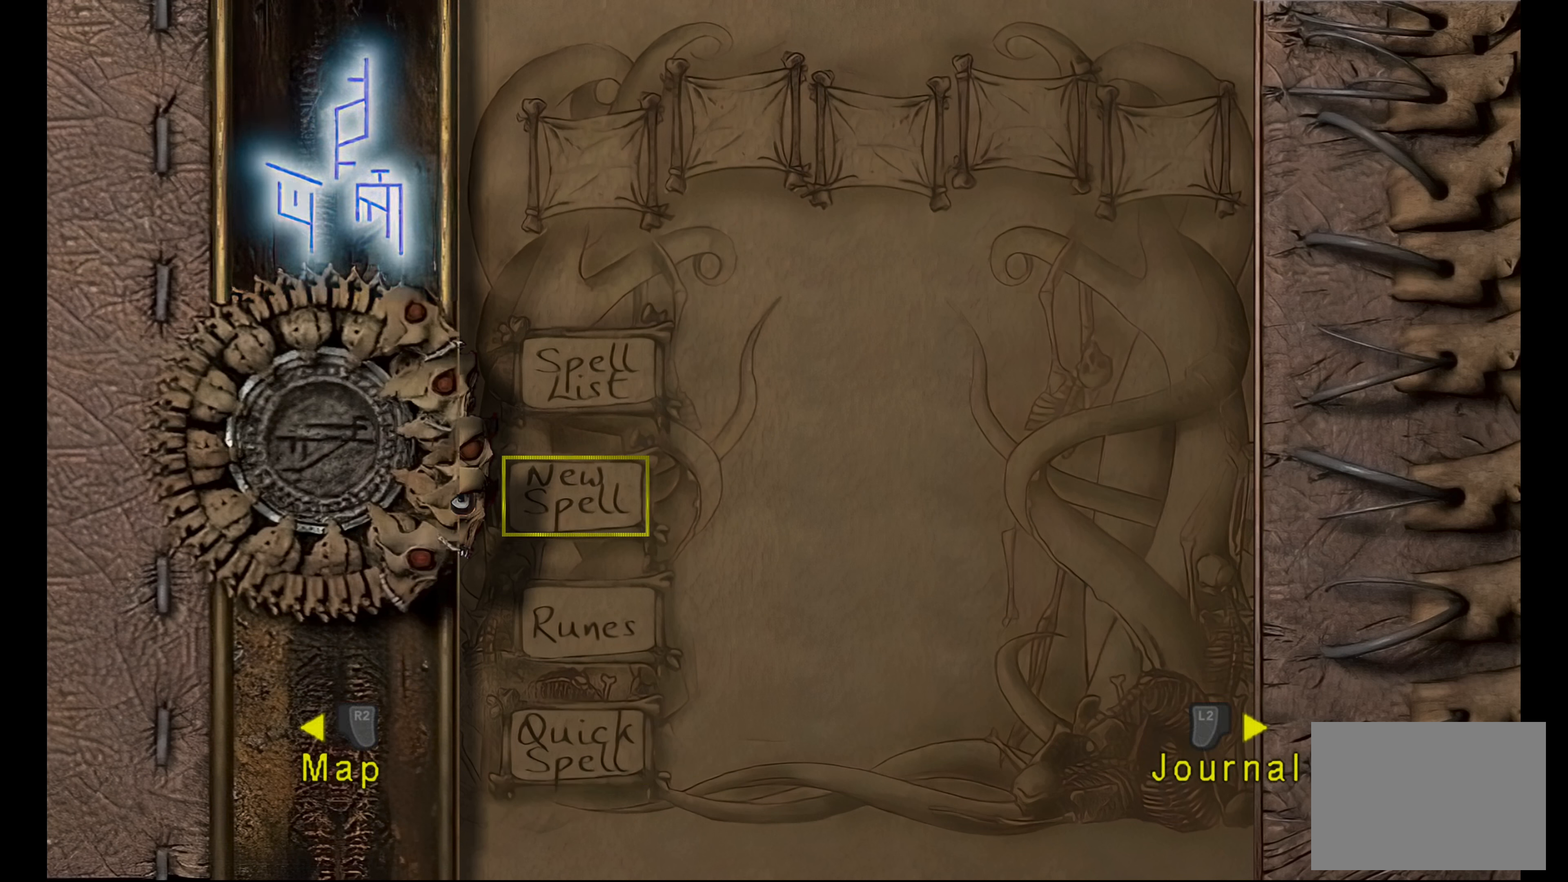
{"buttons": ["CROSS"], "left_stick": "center", "right_stick": "center", "button_events": [[83, "DPAD_UP", "up"], [500, "CROSS", "down"]]}
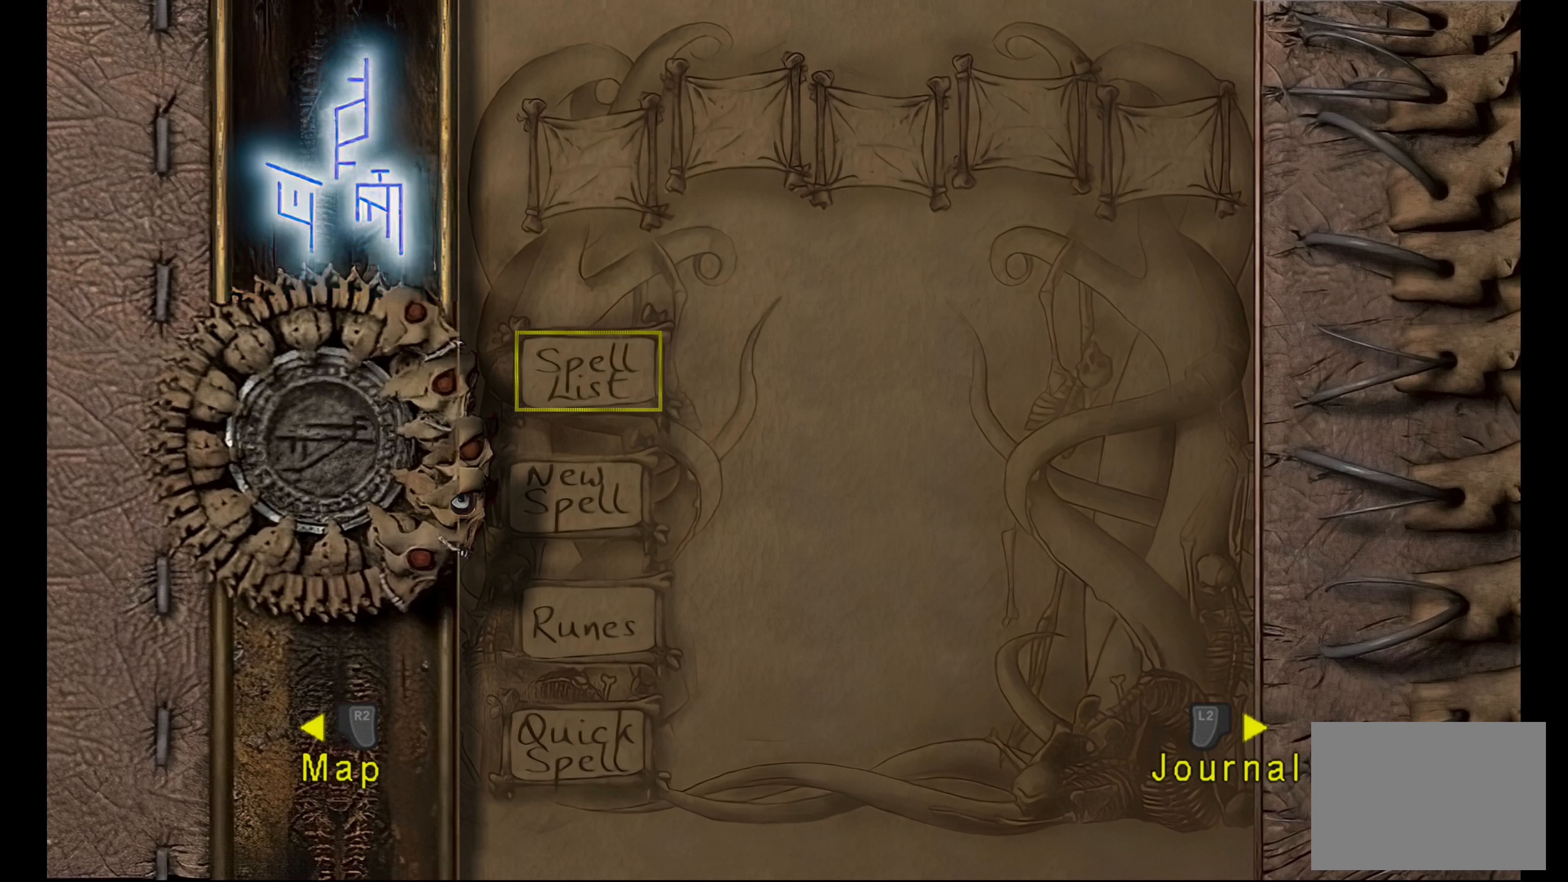
{"buttons": [], "left_stick": "center", "right_stick": "center", "button_events": [[150, "CROSS", "up"]]}
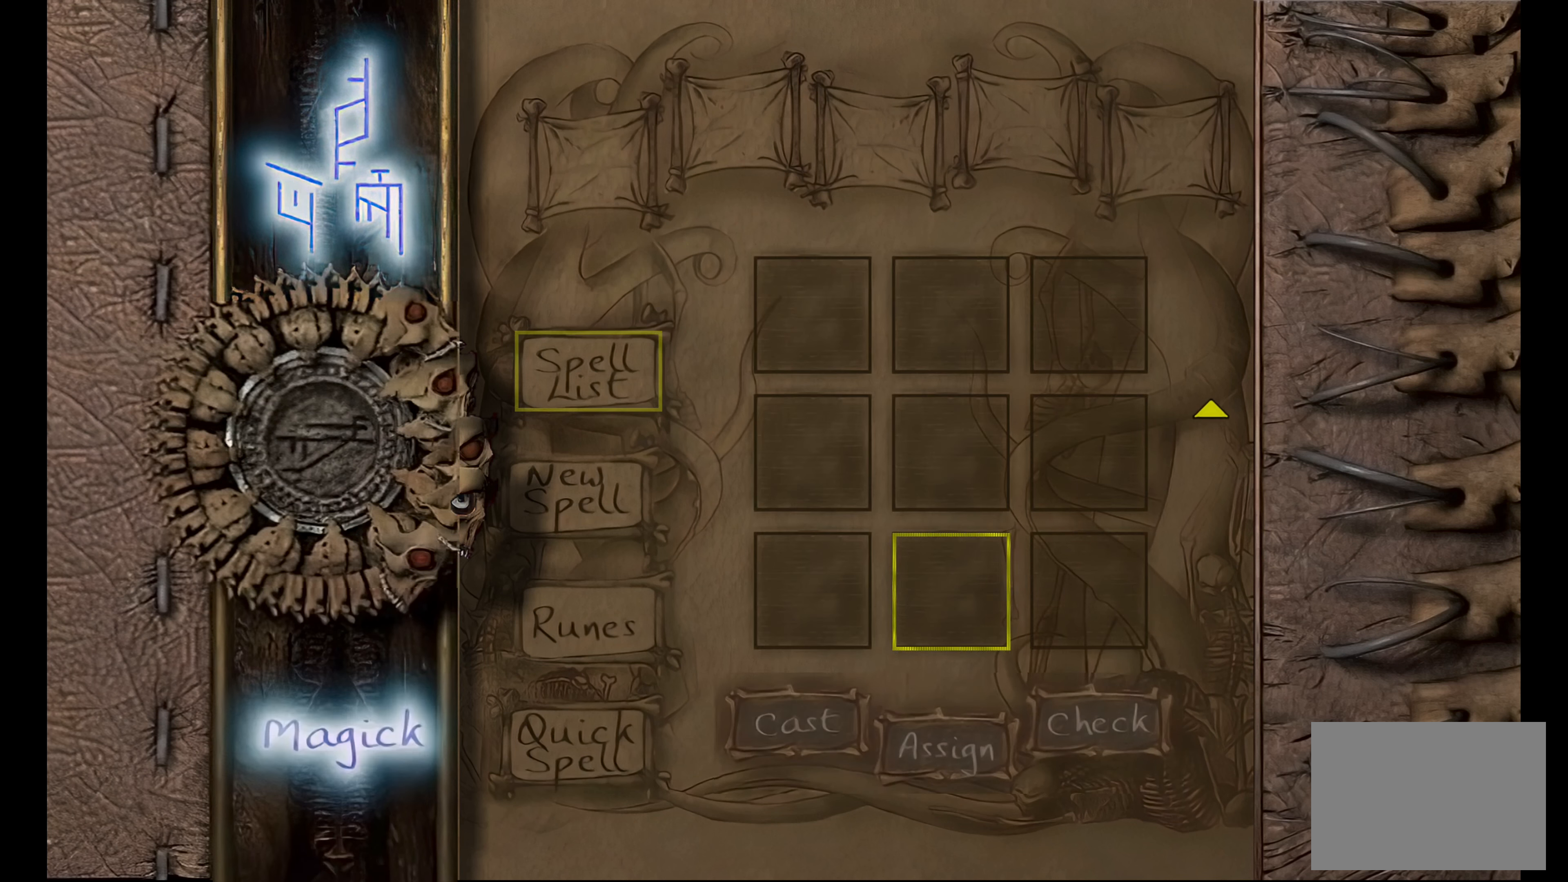
{"buttons": [], "left_stick": "center", "right_stick": "center", "button_events": [[333, "TRIANGLE", "down"], [483, "TRIANGLE", "up"]]}
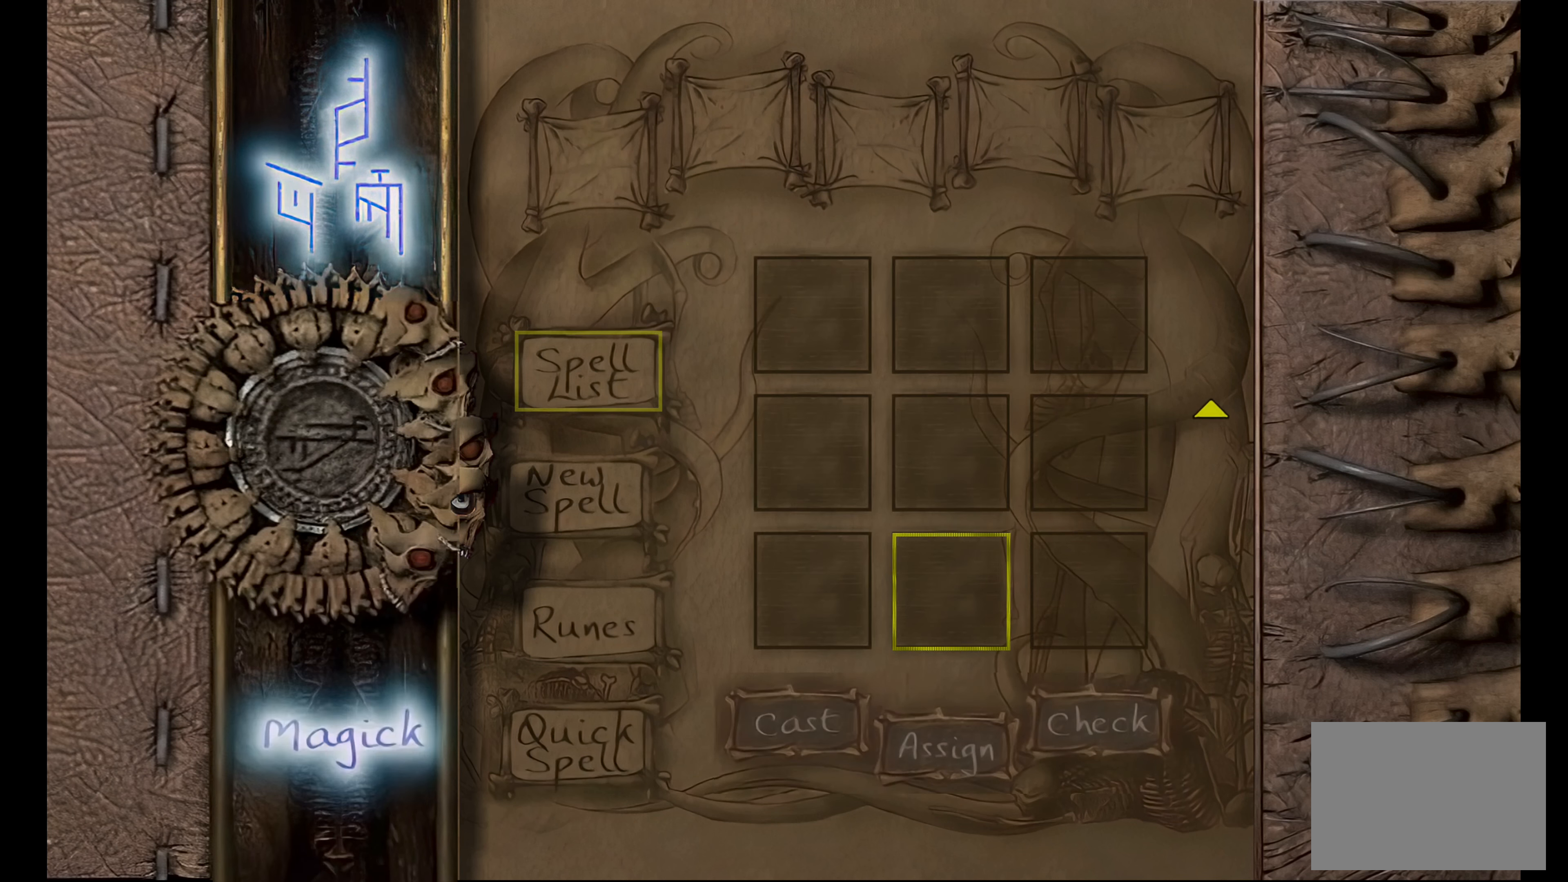
{"buttons": [], "left_stick": "center", "right_stick": "center", "button_events": [[183, "SQUARE", "down"], [367, "SQUARE", "up"]]}
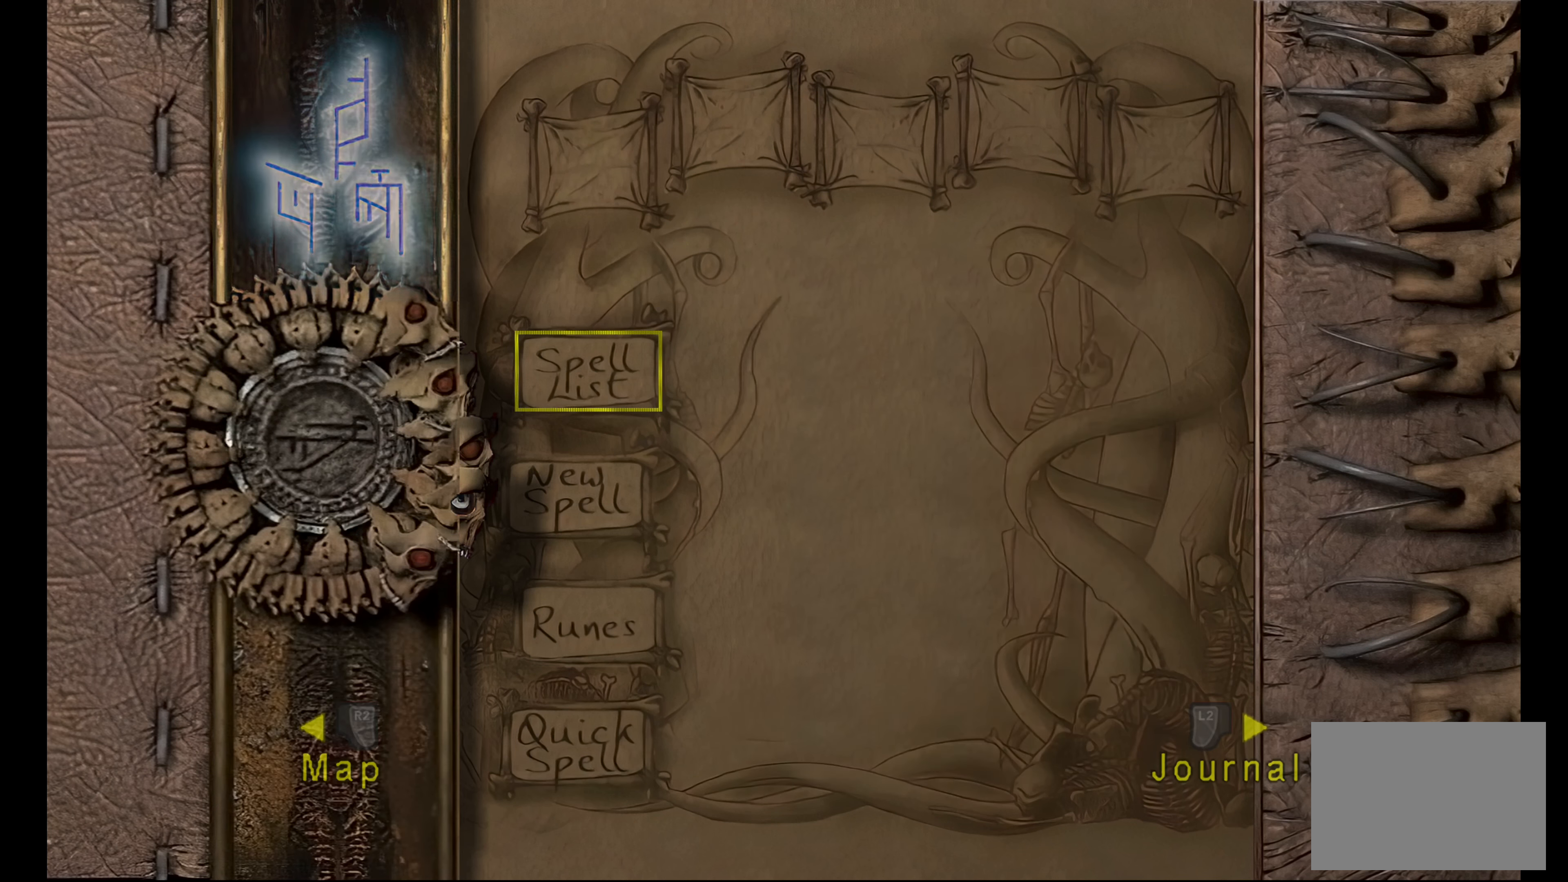
{"buttons": [], "left_stick": "center", "right_stick": "center", "button_events": [[233, "DPAD_DOWN", "down"], [367, "DPAD_DOWN", "up"]]}
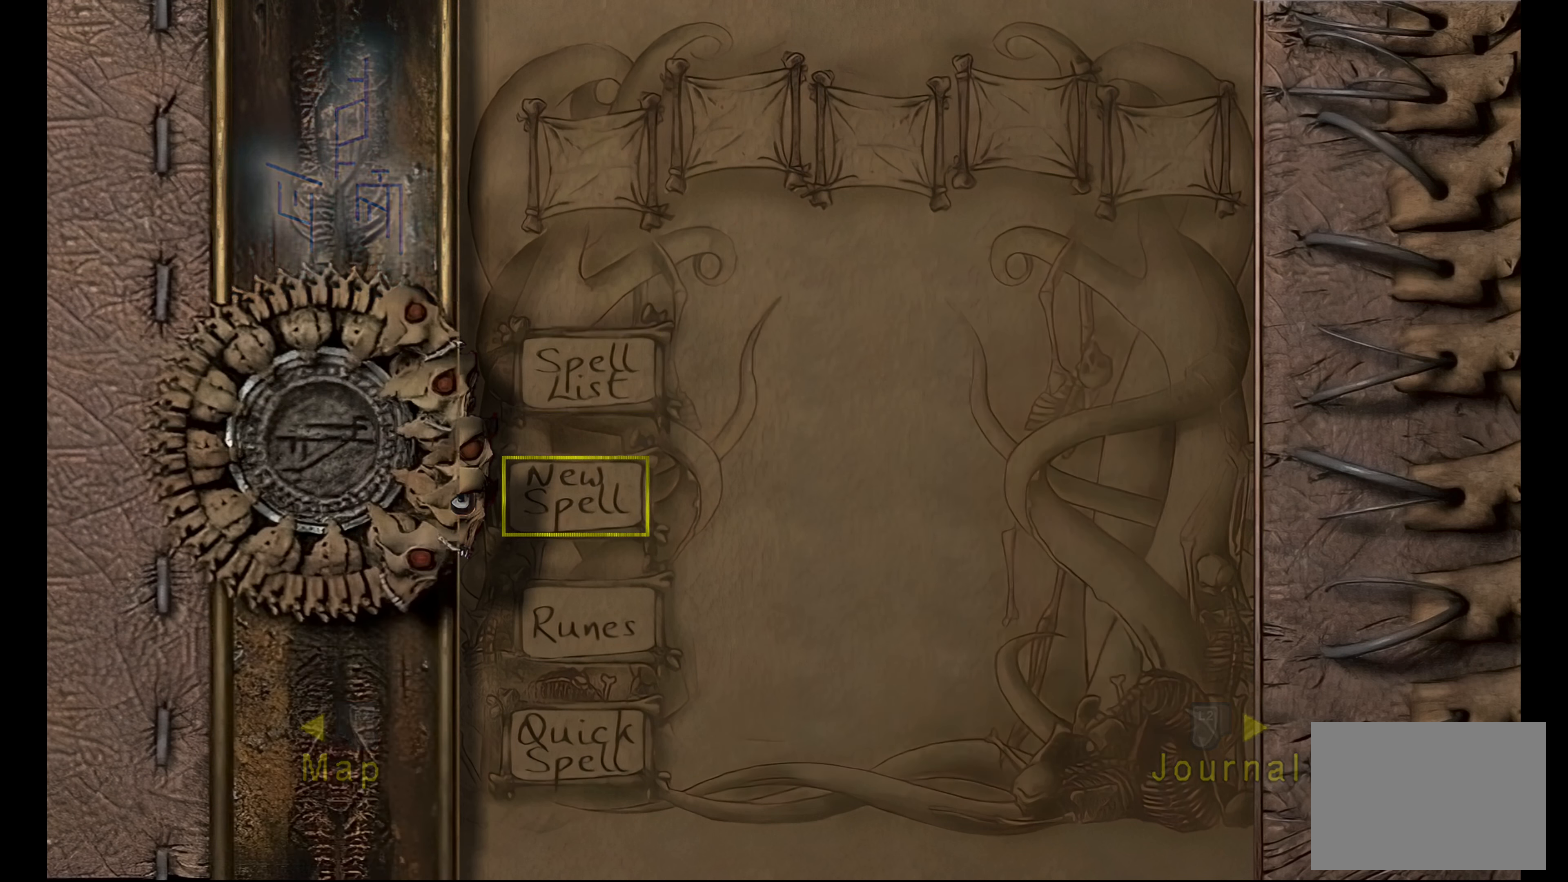
{"buttons": [], "left_stick": "center", "right_stick": "center", "button_events": [[33, "CROSS", "down"], [200, "CROSS", "up"]]}